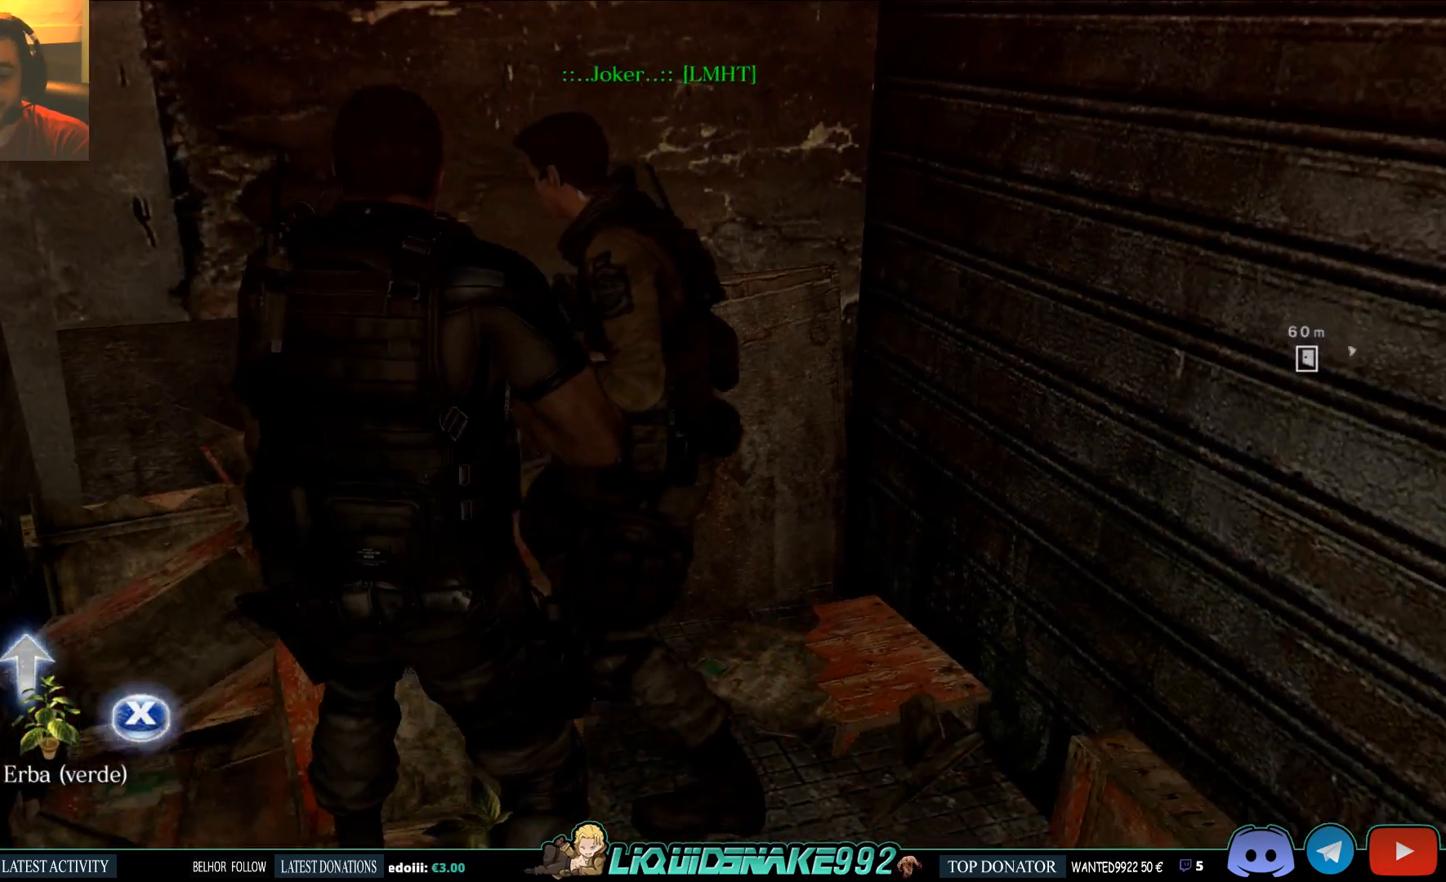
Gameplay with a controller (PlayStation layout); each line is a JSON object with the inputs held at the frame after it (dt_ms = milliseconds from this image to that frame). "events" lists button and stick changes between this image and that frame as [ms after this image, input, new state], when the widget could be followed in between. Not read: right_stick.
{"dt_ms": 500, "buttons": [], "left_stick": "center", "events": [[83, "SQUARE", "up"], [200, "SQUARE", "down"], [333, "SQUARE", "up"]]}
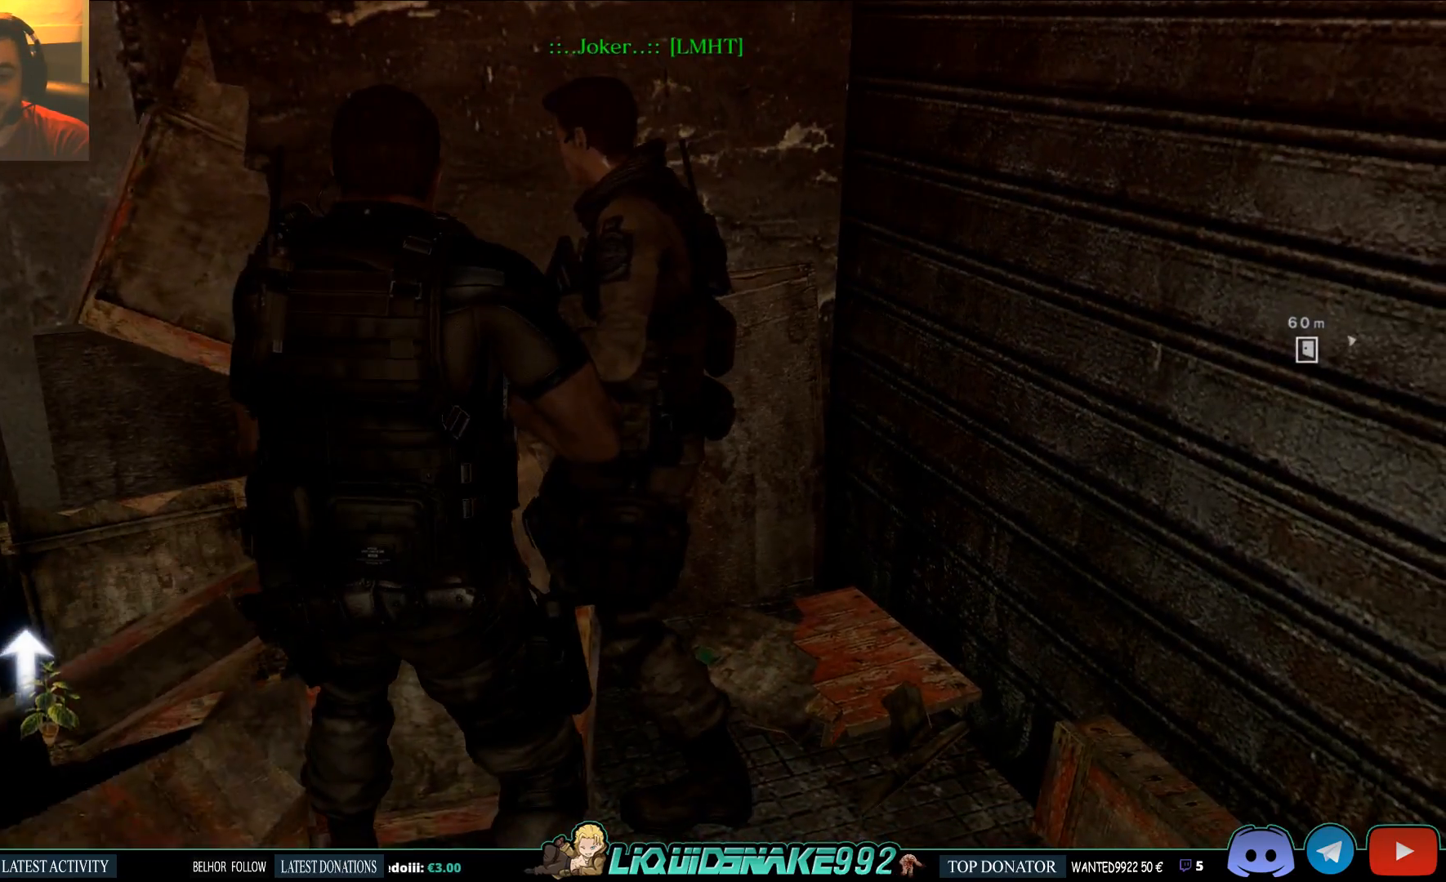
{"dt_ms": 500, "buttons": [], "left_stick": "center", "events": [[150, "TRIANGLE", "down"], [283, "TRIANGLE", "up"]]}
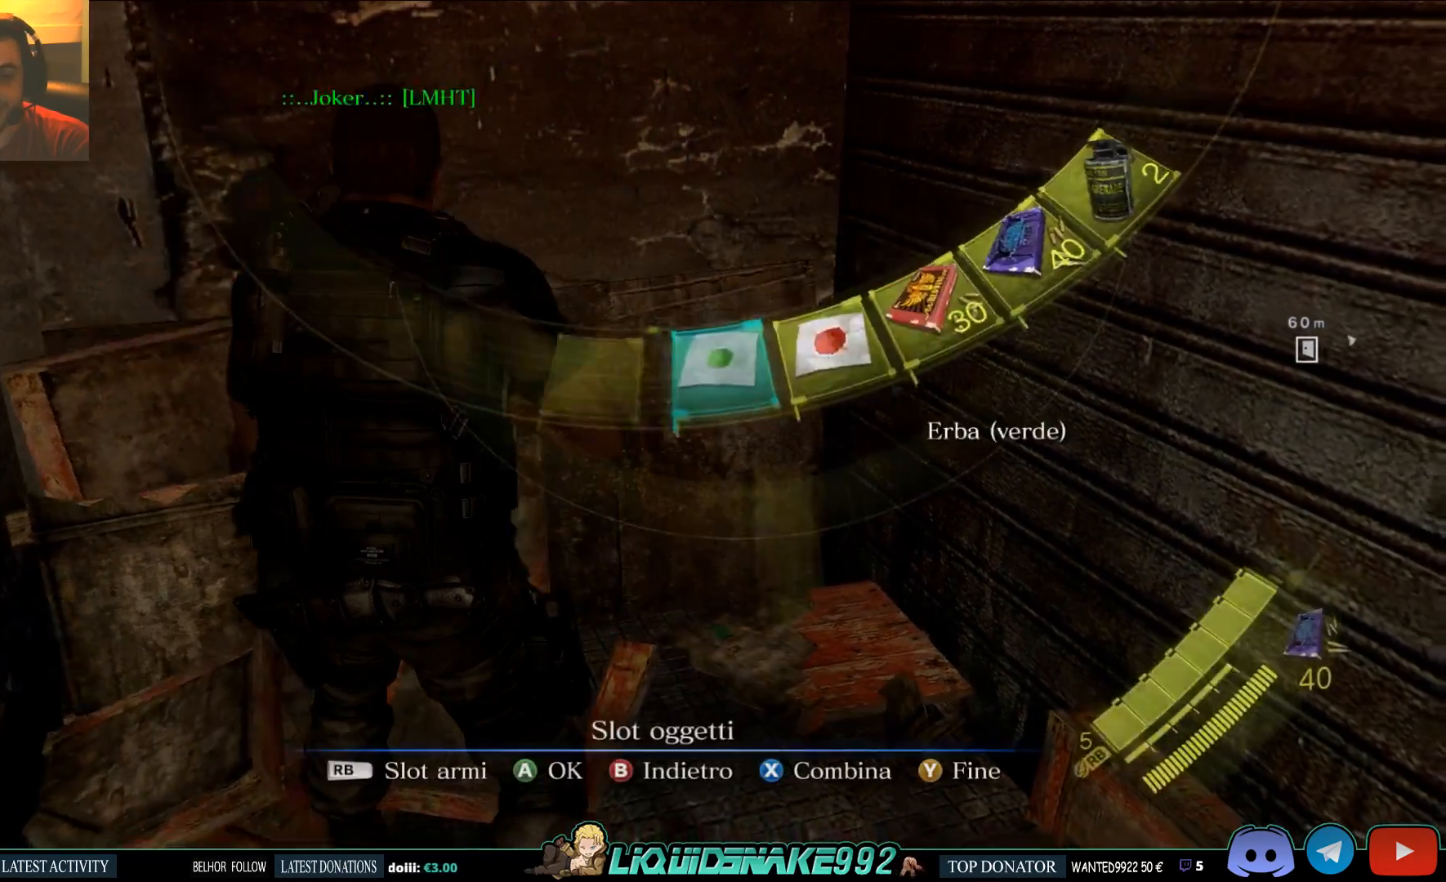
{"dt_ms": 500, "buttons": ["CIRCLE"], "left_stick": "center", "events": [[433, "CIRCLE", "down"]]}
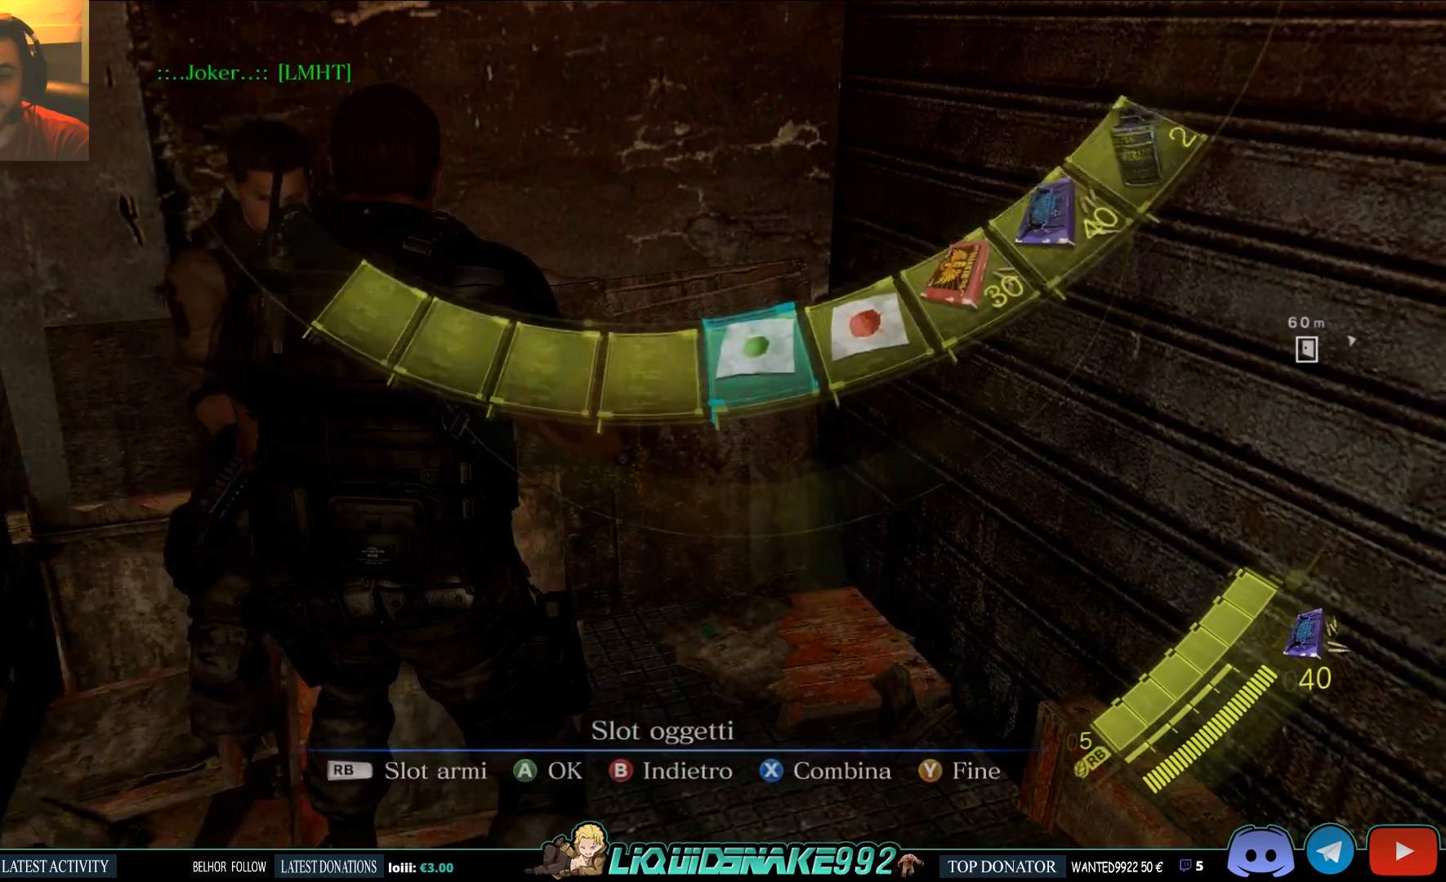
{"dt_ms": 500, "buttons": [], "left_stick": "right", "events": [[50, "CIRCLE", "up"], [333, "left_stick", "right"]]}
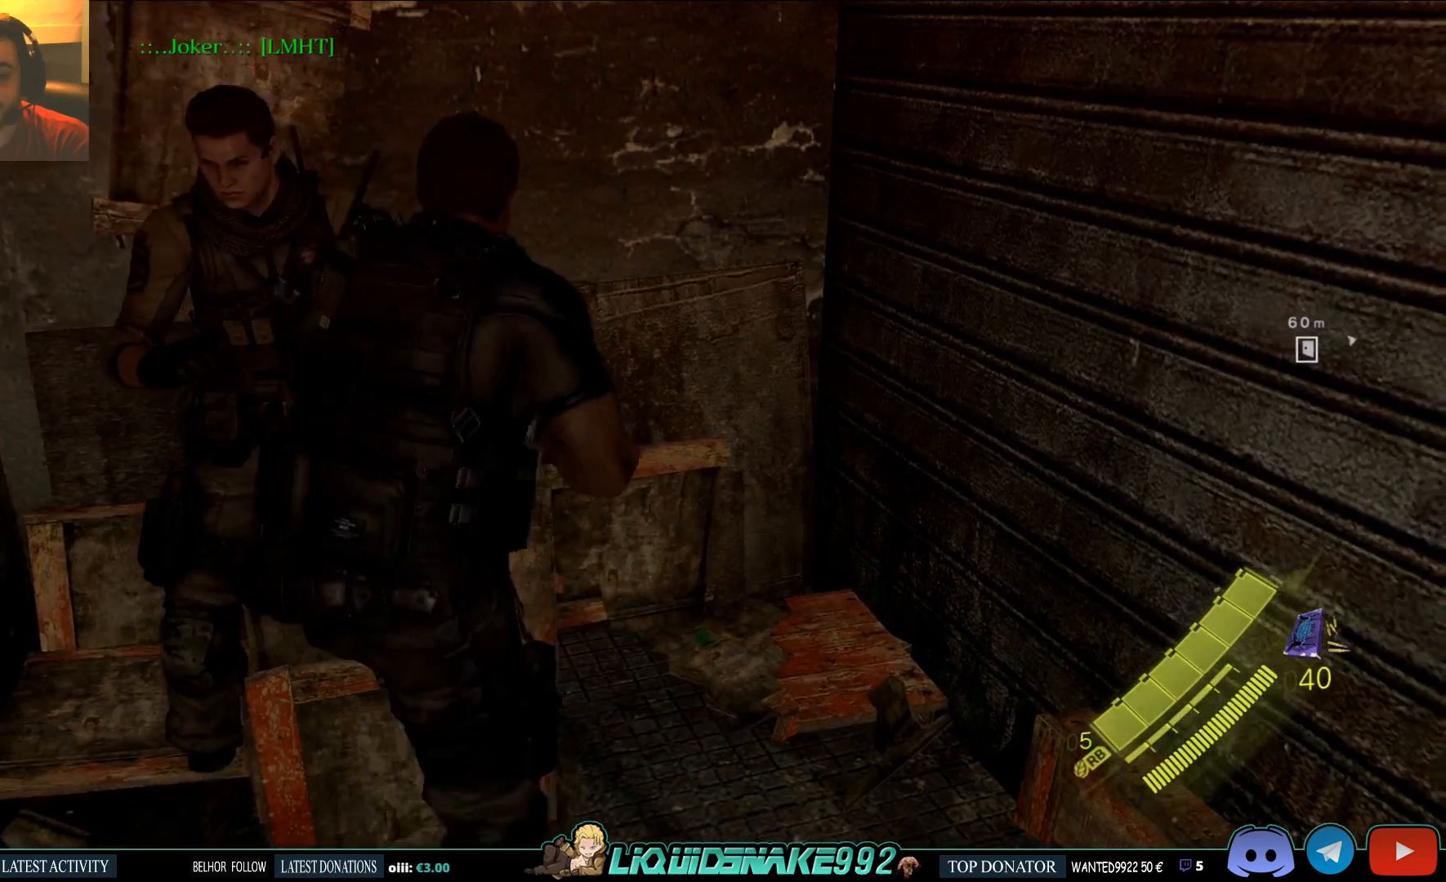
{"dt_ms": 500, "buttons": [], "left_stick": "down", "events": [[133, "left_stick", "down-right"], [333, "left_stick", "down"]]}
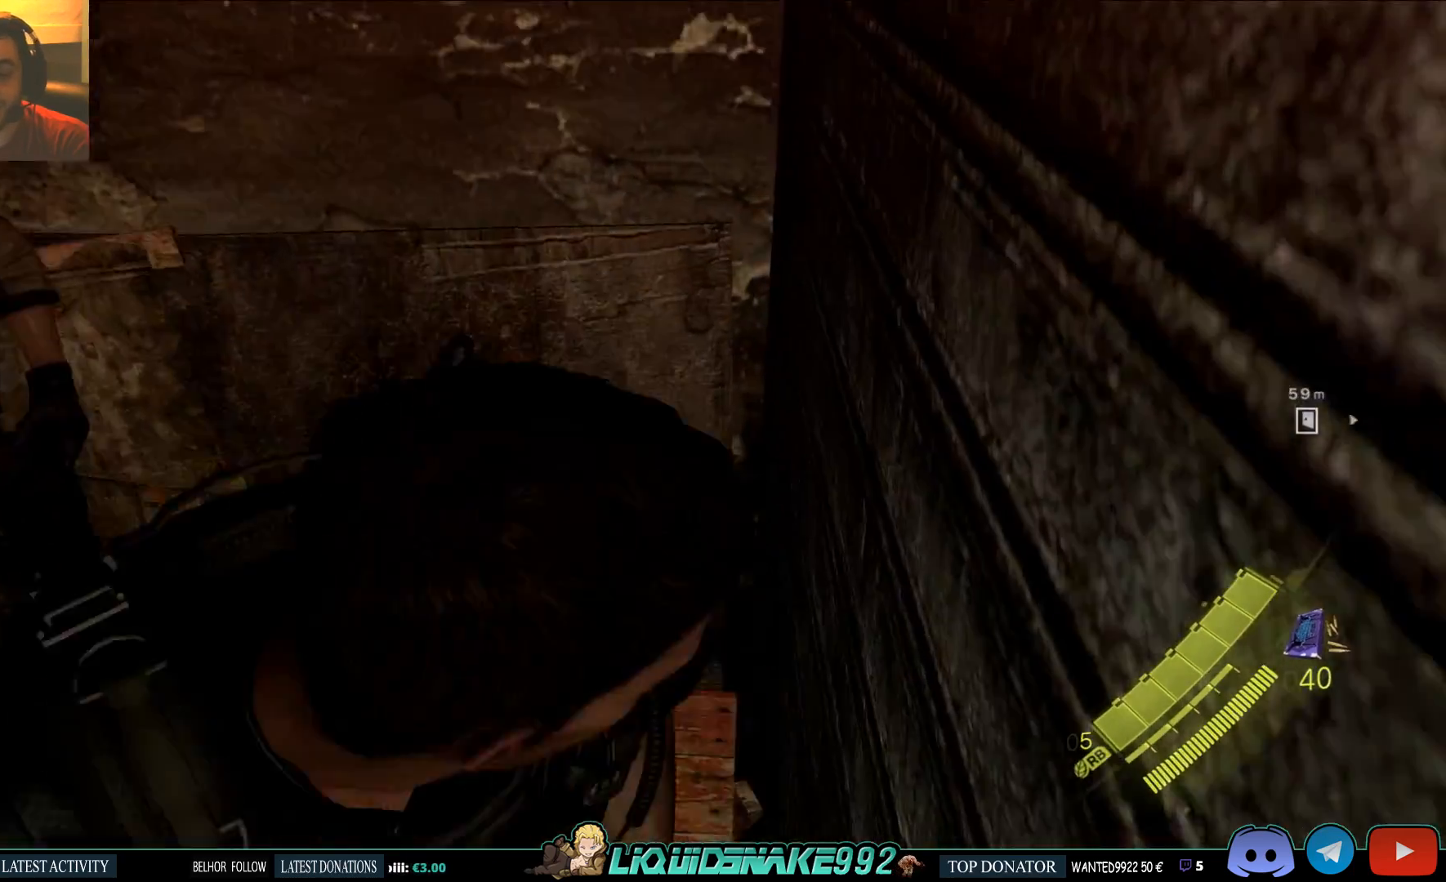
{"dt_ms": 500, "buttons": [], "left_stick": "center", "events": [[467, "left_stick", "center"]]}
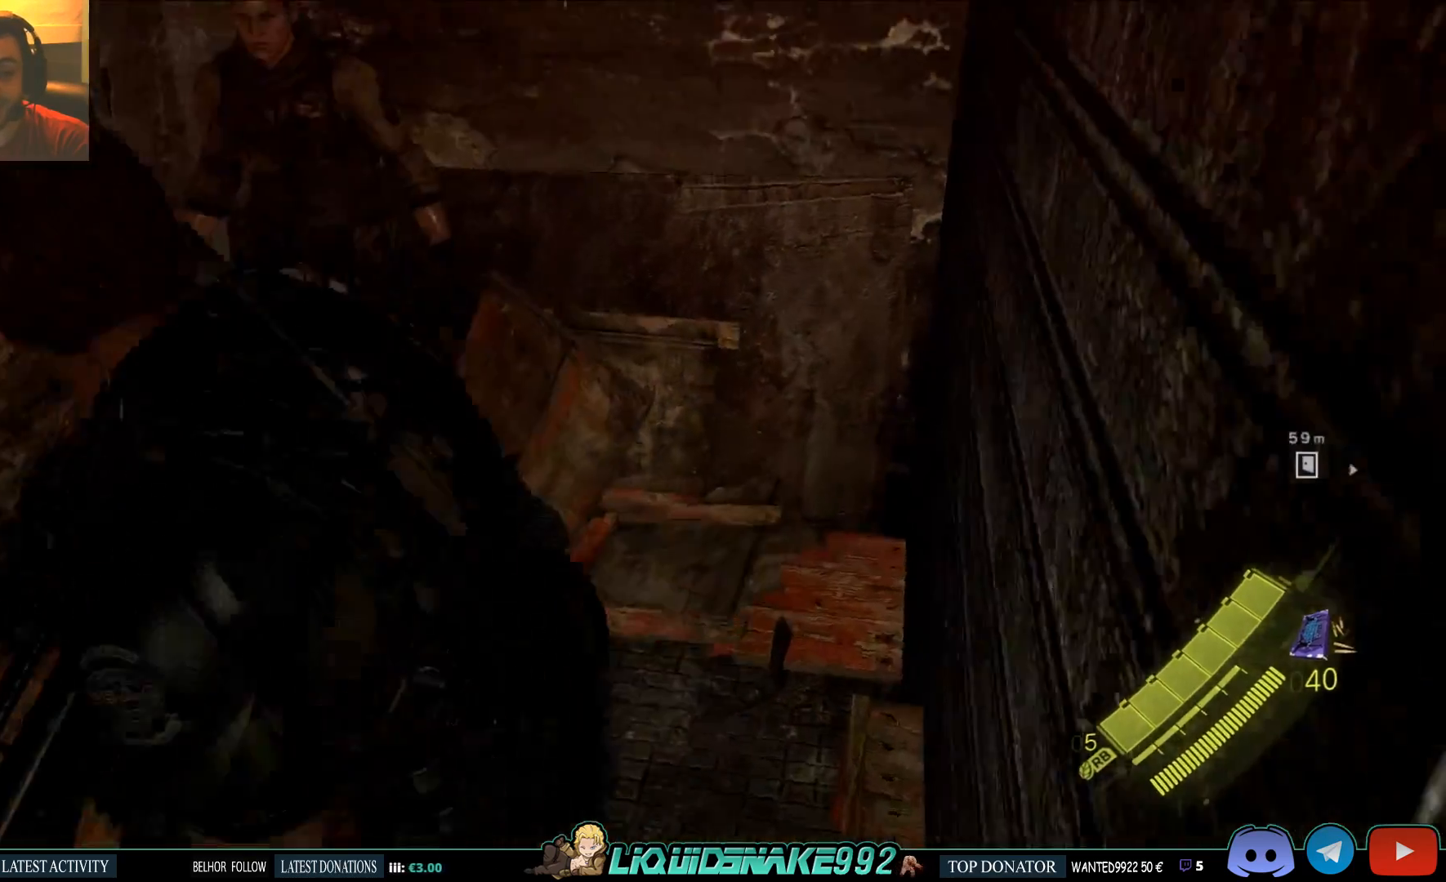
{"dt_ms": 500, "buttons": ["TRIANGLE"], "left_stick": "center", "events": [[33, "left_stick", "up-left"], [400, "TRIANGLE", "down"], [433, "left_stick", "center"]]}
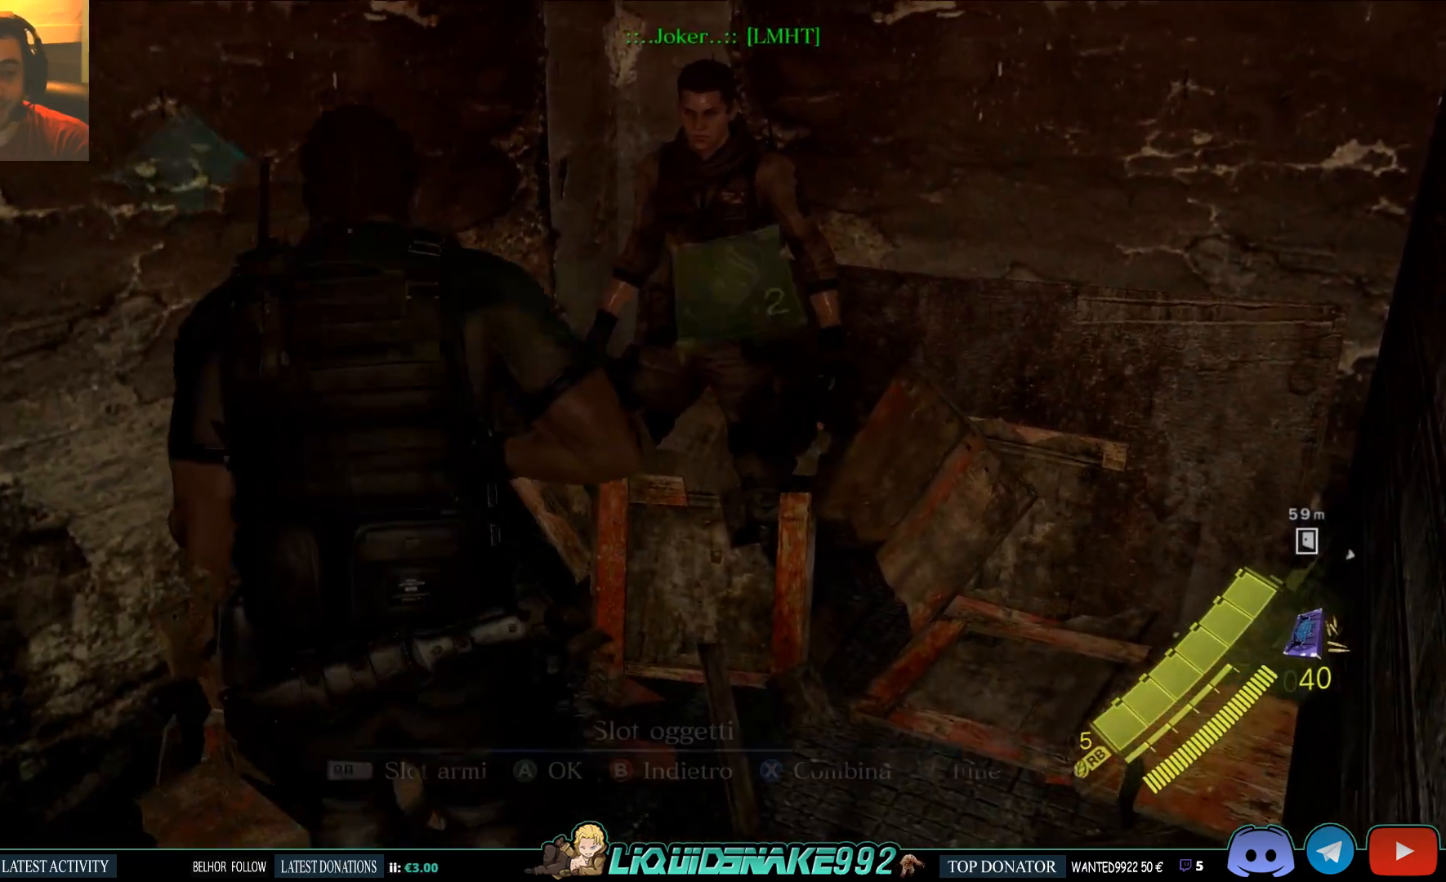
{"dt_ms": 500, "buttons": [], "left_stick": "center", "events": [[33, "TRIANGLE", "up"]]}
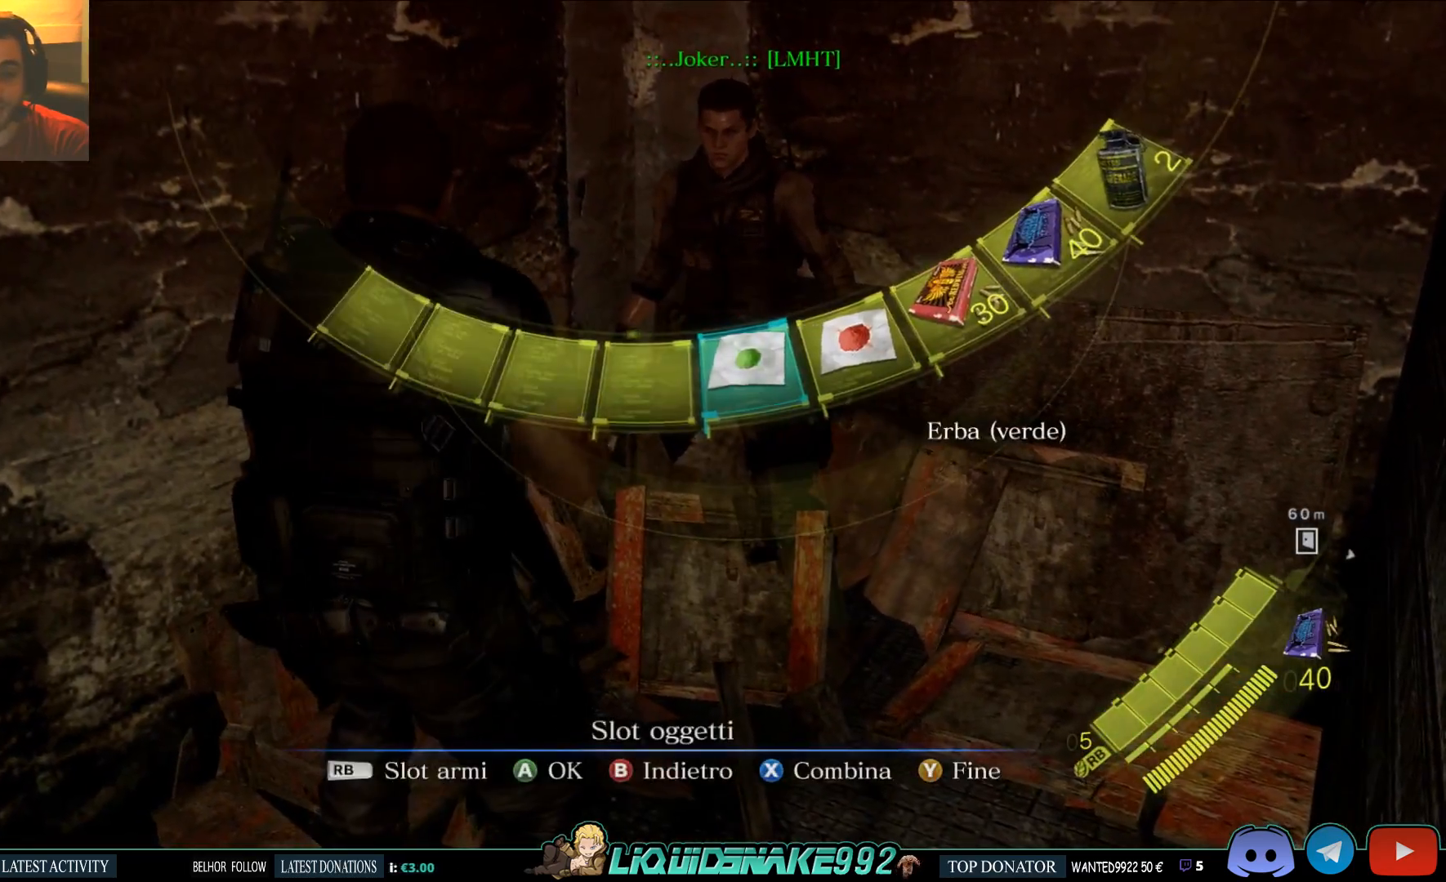
{"dt_ms": 500, "buttons": [], "left_stick": "center", "events": [[167, "CROSS", "down"], [267, "CROSS", "up"]]}
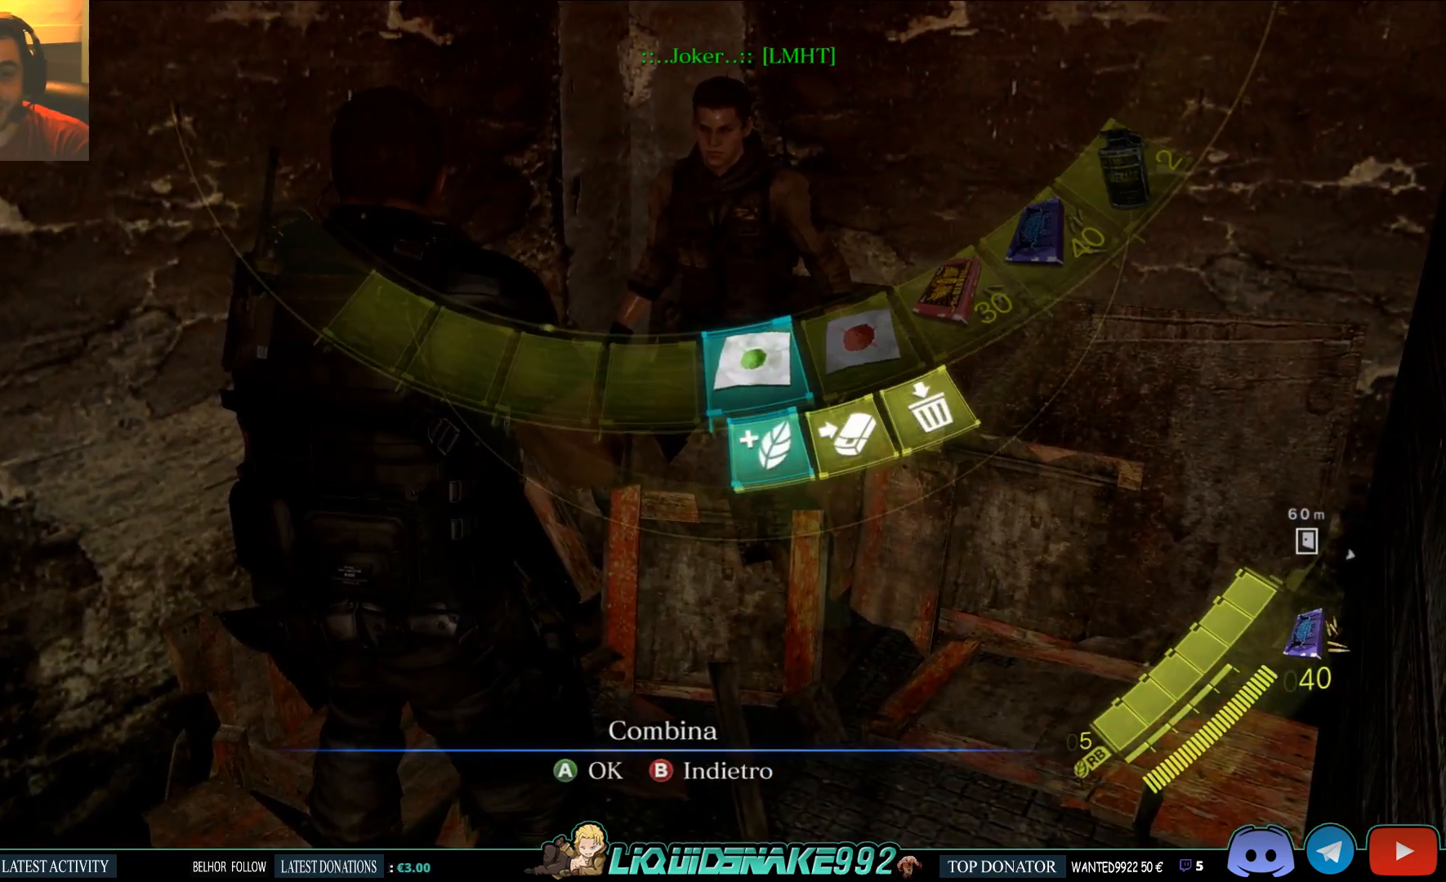
{"dt_ms": 500, "buttons": ["DPAD_RIGHT"], "left_stick": "center", "events": [[433, "DPAD_RIGHT", "down"]]}
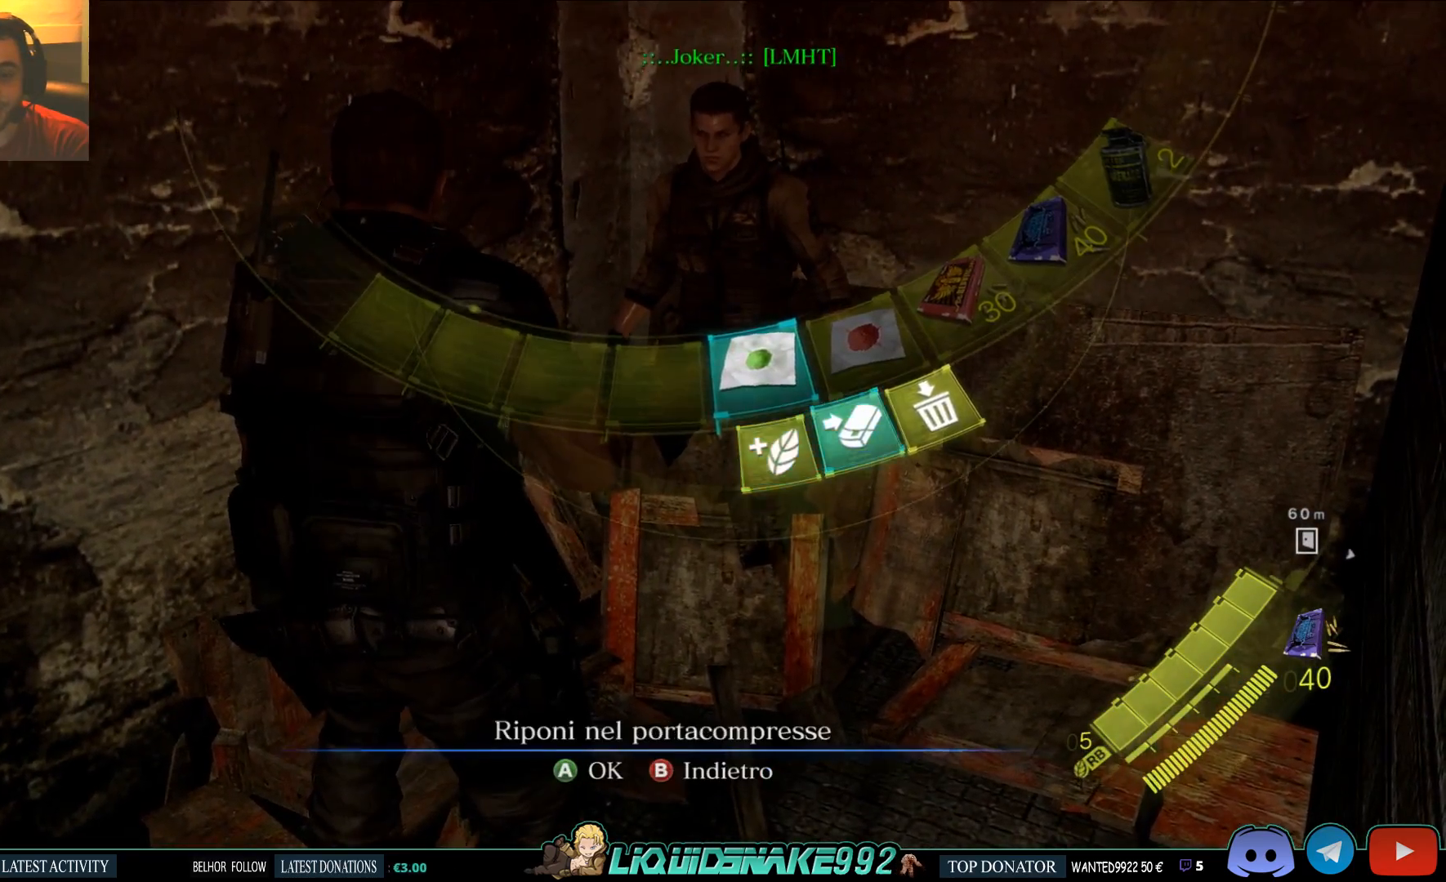
{"dt_ms": 500, "buttons": [], "left_stick": "center", "events": [[67, "DPAD_RIGHT", "up"], [333, "DPAD_LEFT", "down"], [483, "DPAD_LEFT", "up"]]}
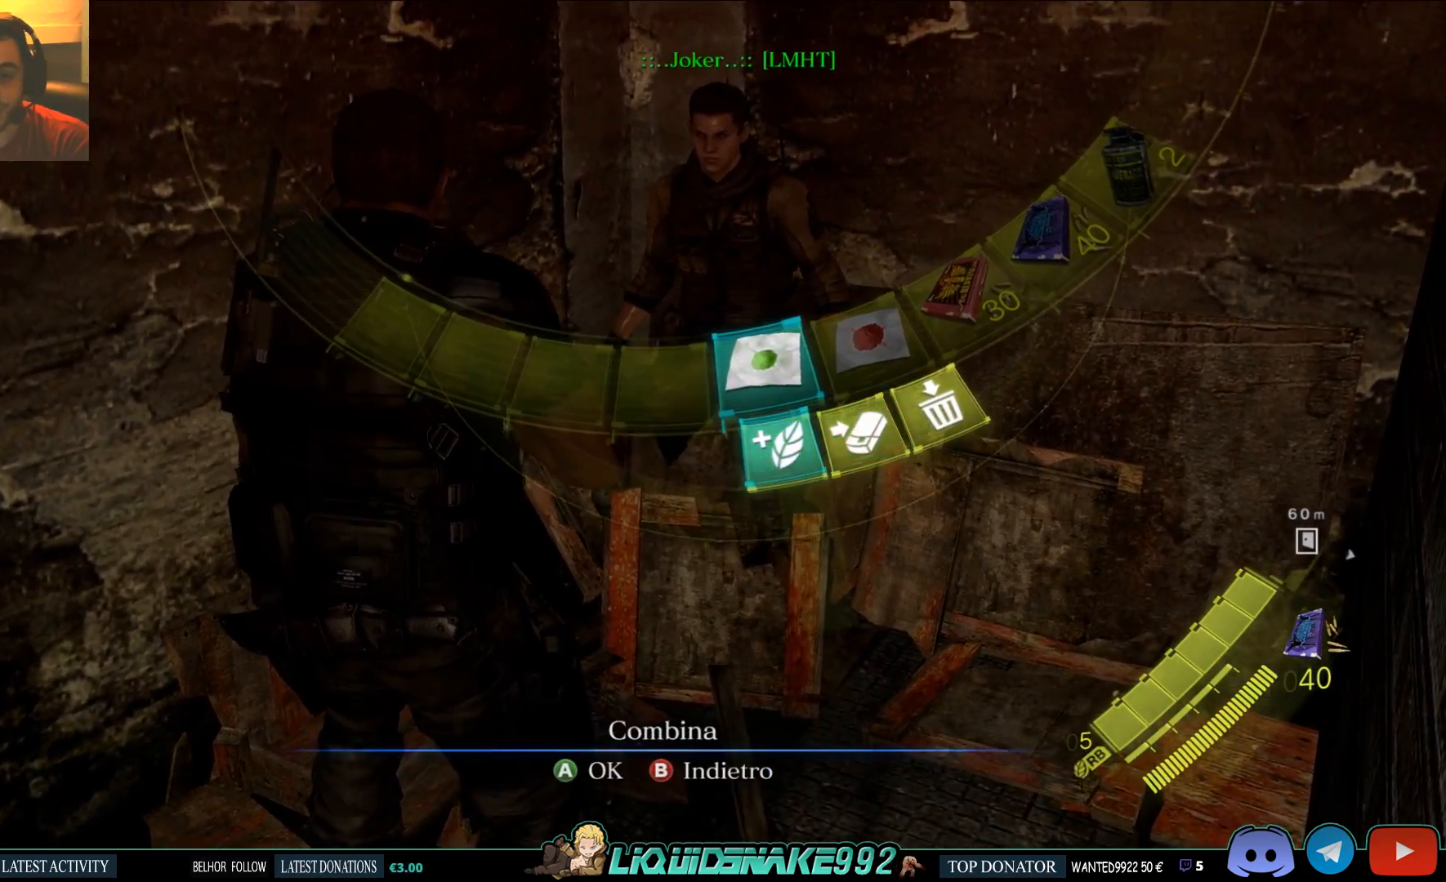
{"dt_ms": 500, "buttons": [], "left_stick": "center", "events": [[317, "CROSS", "down"], [400, "CROSS", "up"]]}
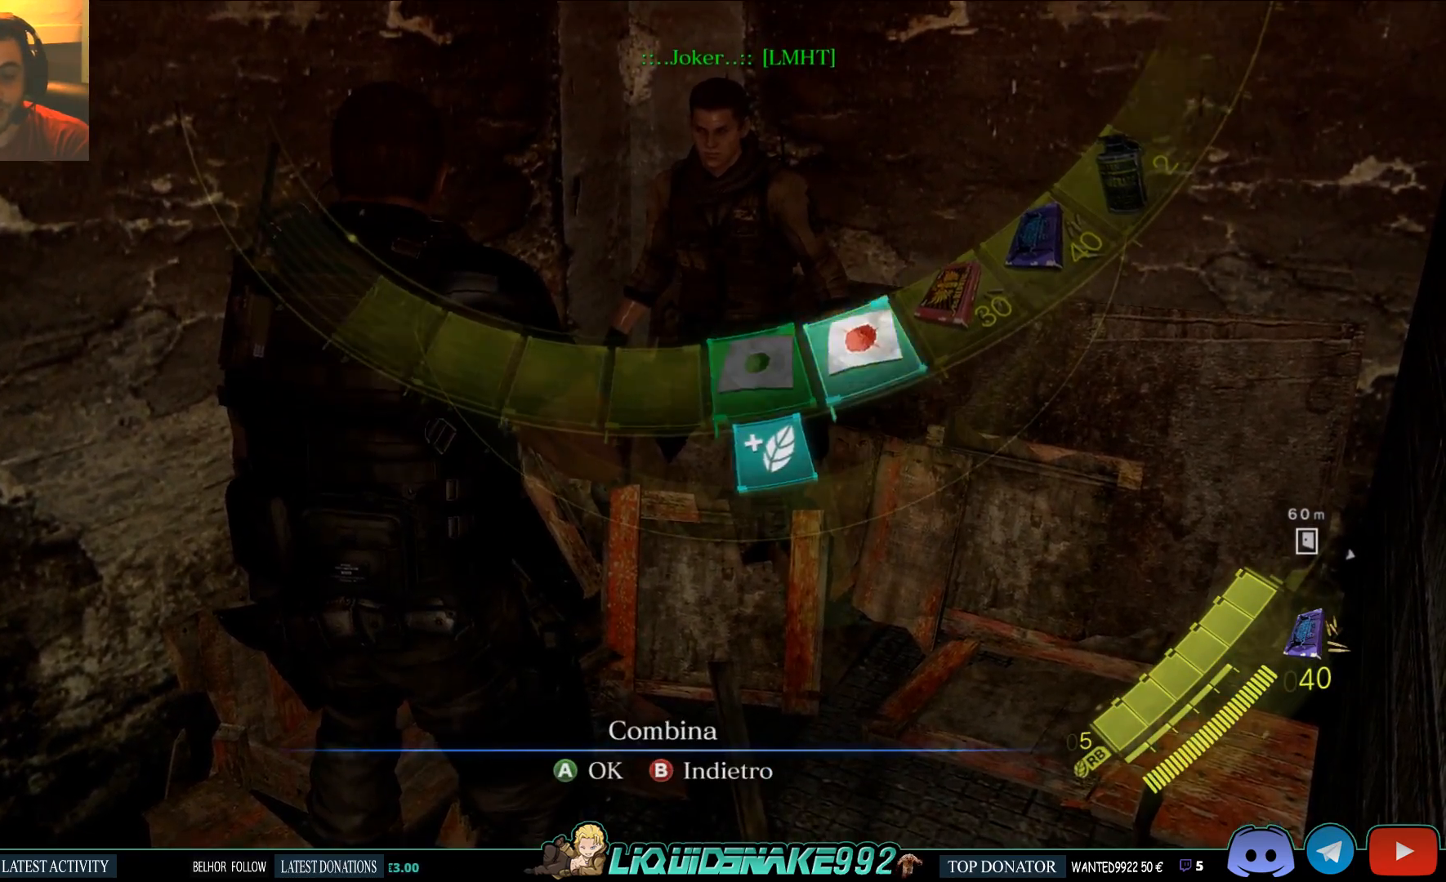
{"dt_ms": 500, "buttons": [], "left_stick": "center", "events": [[383, "CROSS", "down"], [500, "CROSS", "up"]]}
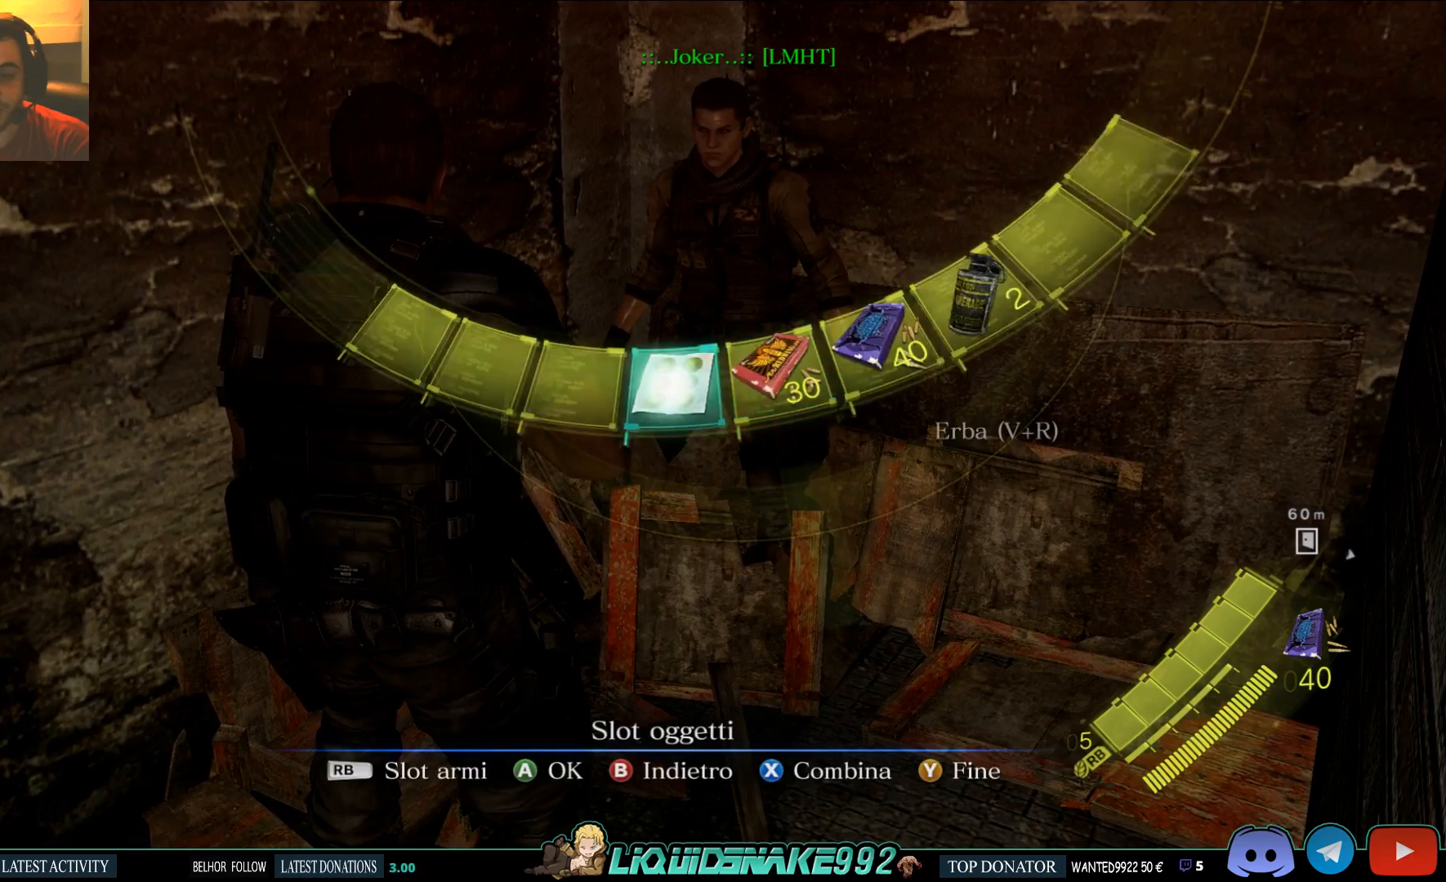
{"dt_ms": 500, "buttons": [], "left_stick": "center", "events": []}
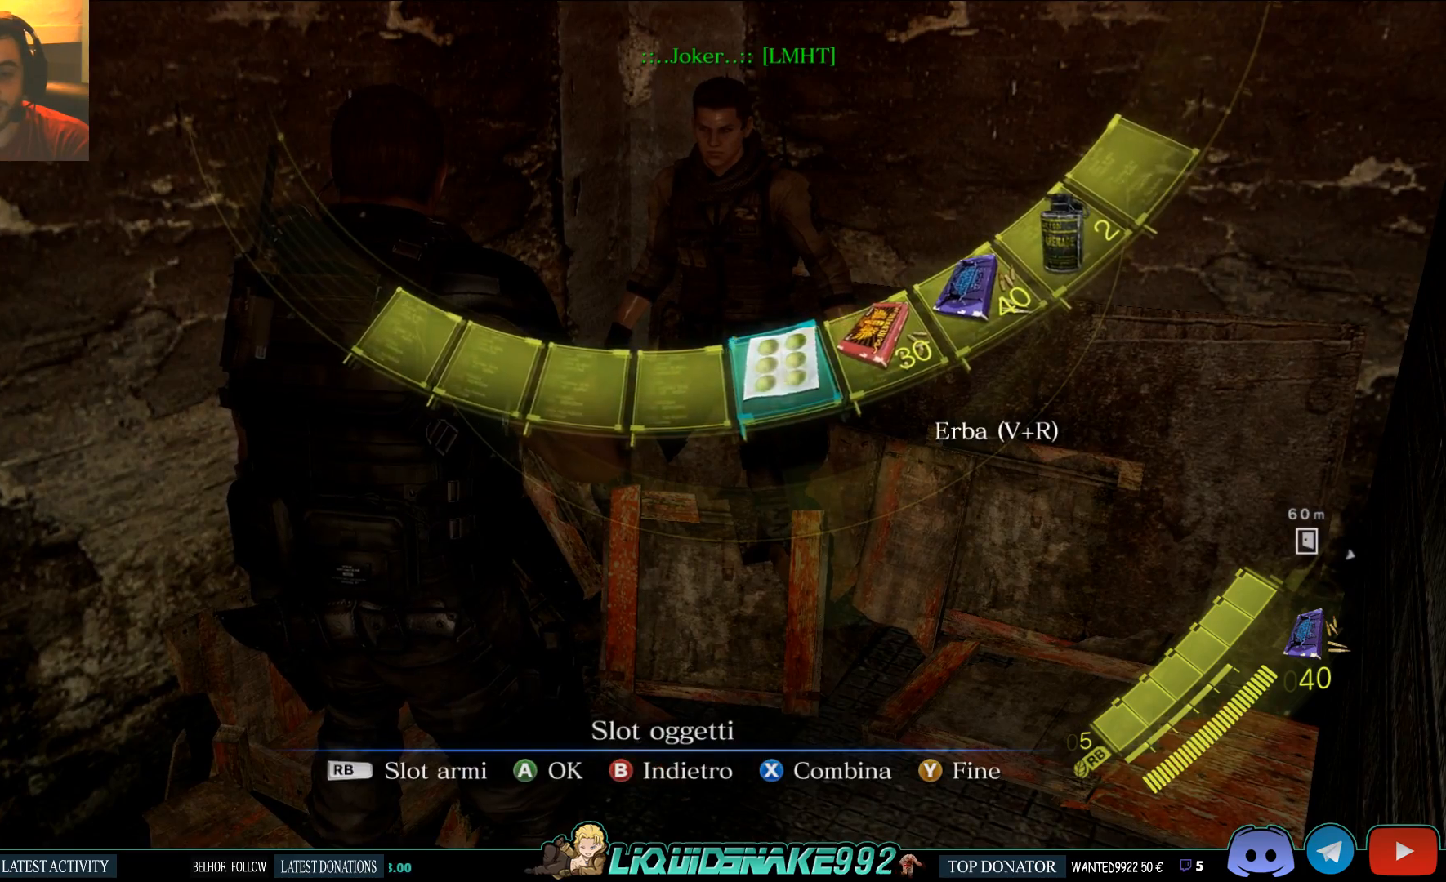
{"dt_ms": 500, "buttons": [], "left_stick": "center", "events": [[67, "CROSS", "down"], [167, "CROSS", "up"]]}
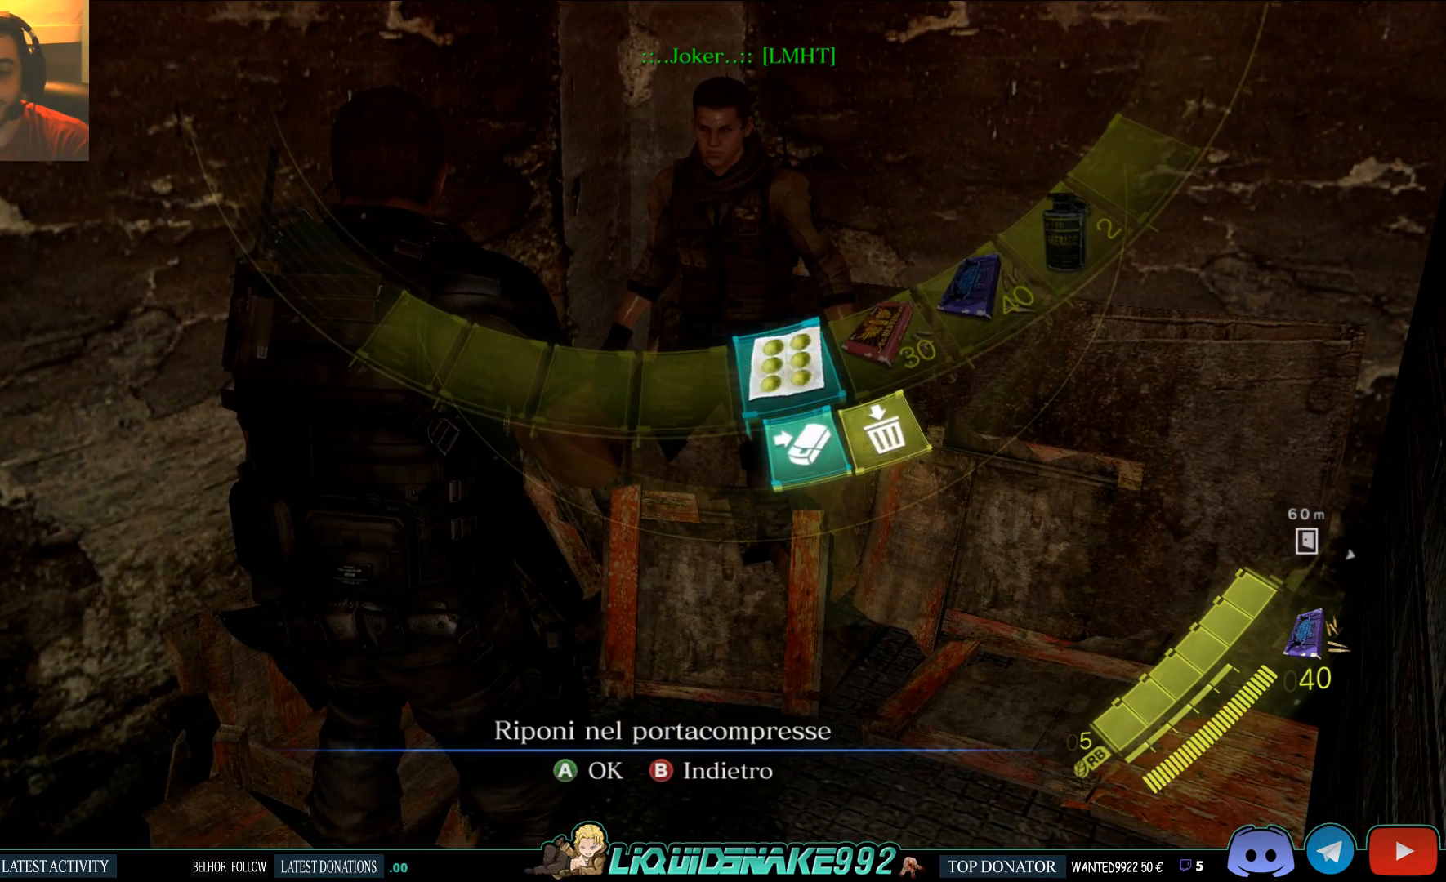
{"dt_ms": 500, "buttons": [], "left_stick": "center", "events": [[250, "CROSS", "down"], [367, "CROSS", "up"]]}
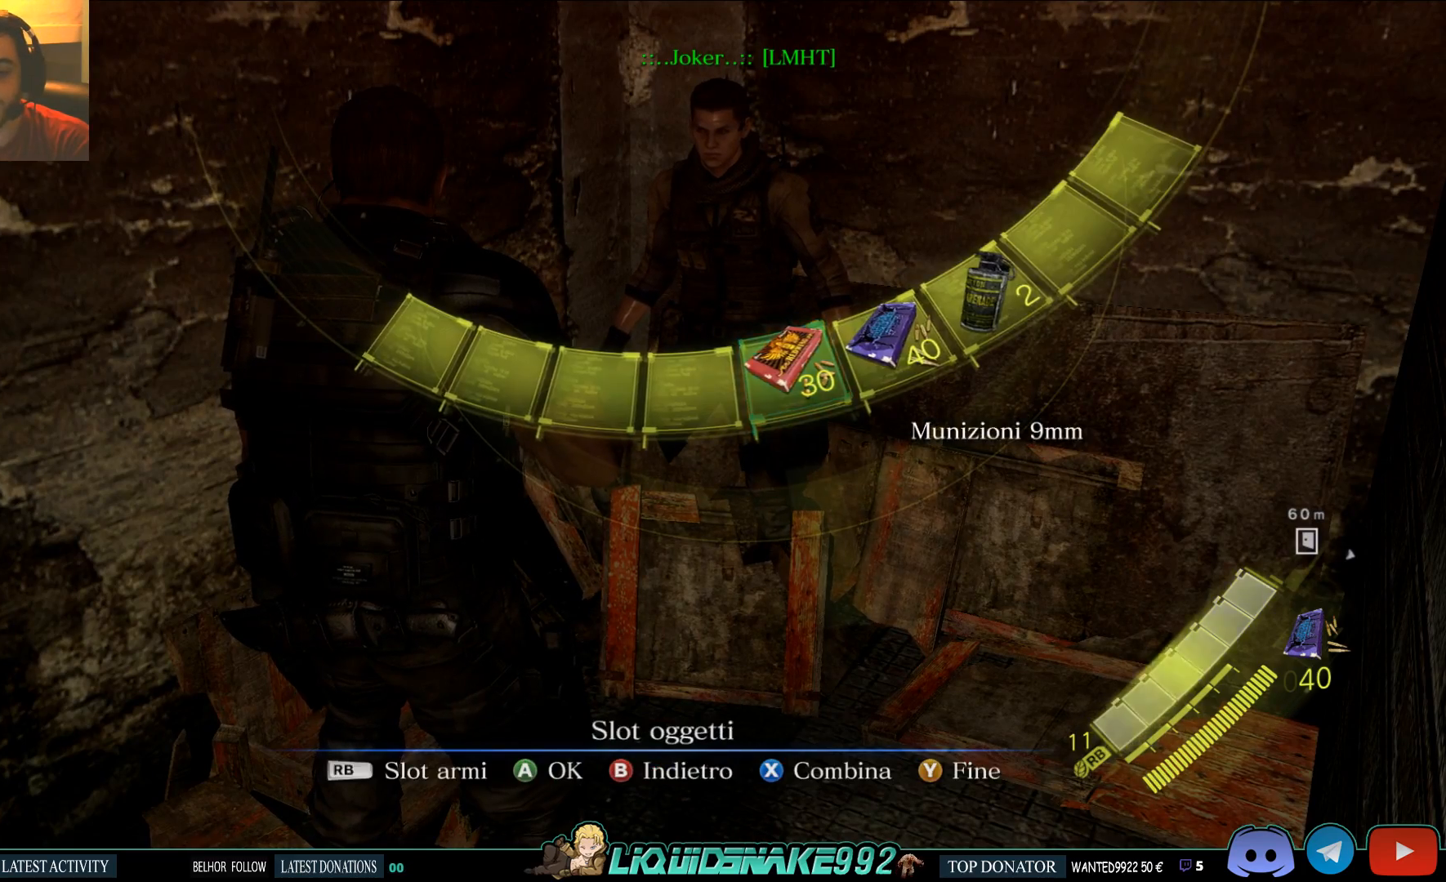
{"dt_ms": 500, "buttons": [], "left_stick": "center", "events": [[250, "CIRCLE", "down"], [367, "CIRCLE", "up"]]}
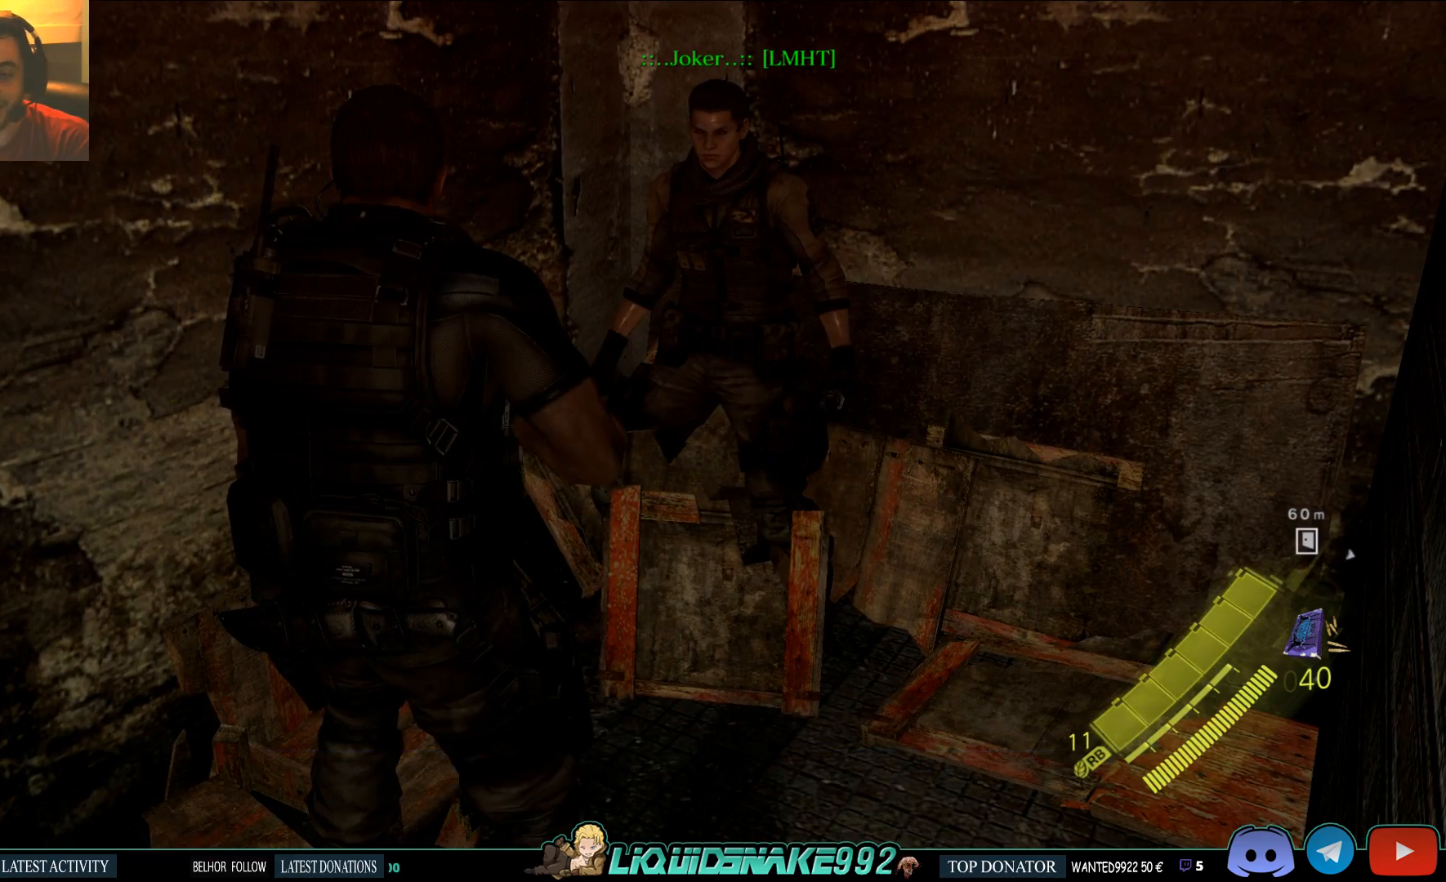
{"dt_ms": 500, "buttons": [], "left_stick": "up", "events": [[467, "left_stick", "up"]]}
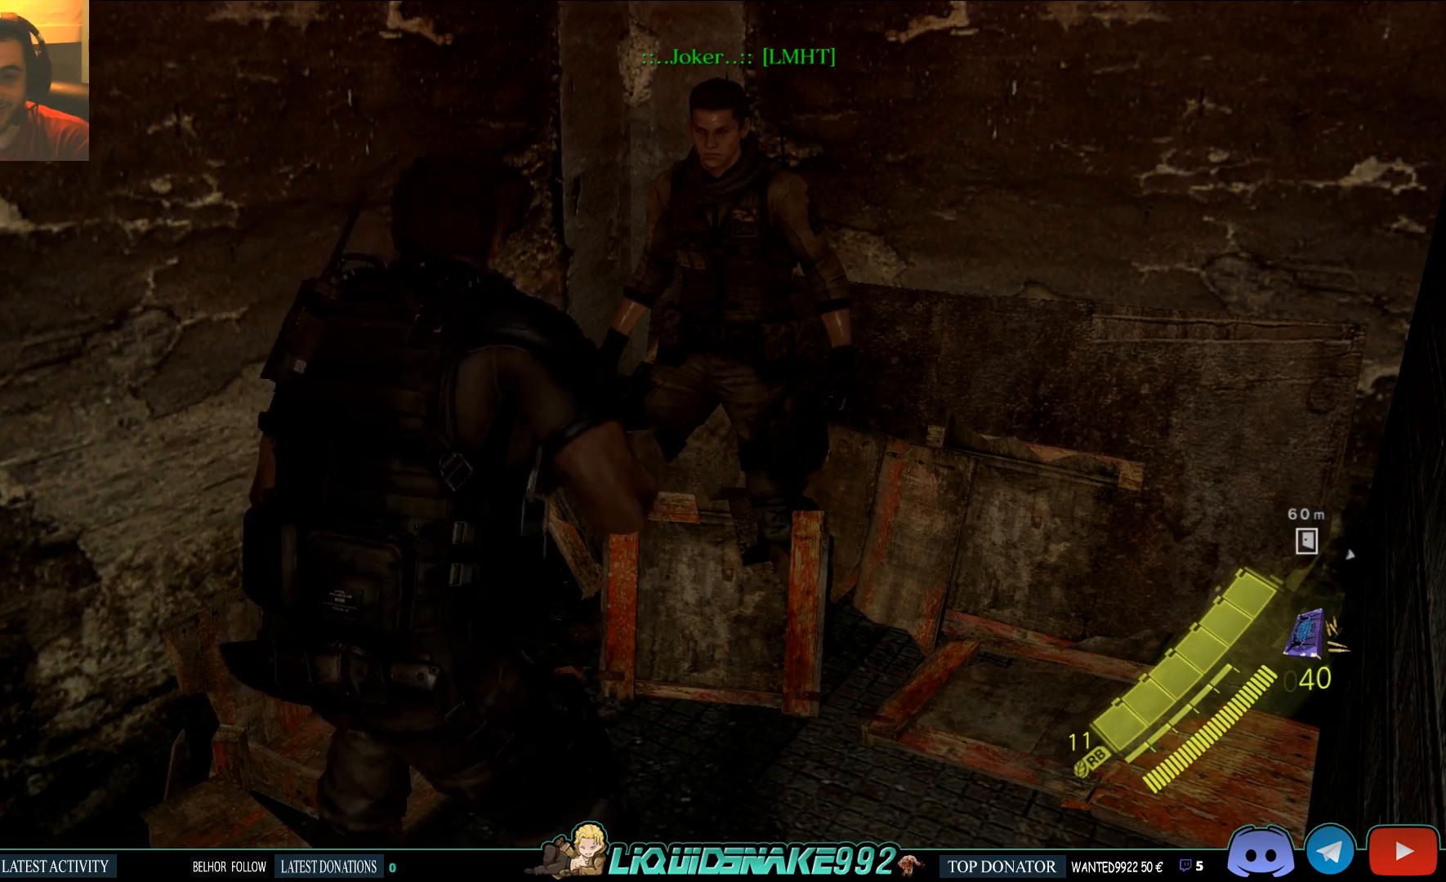
{"dt_ms": 500, "buttons": [], "left_stick": "up", "events": []}
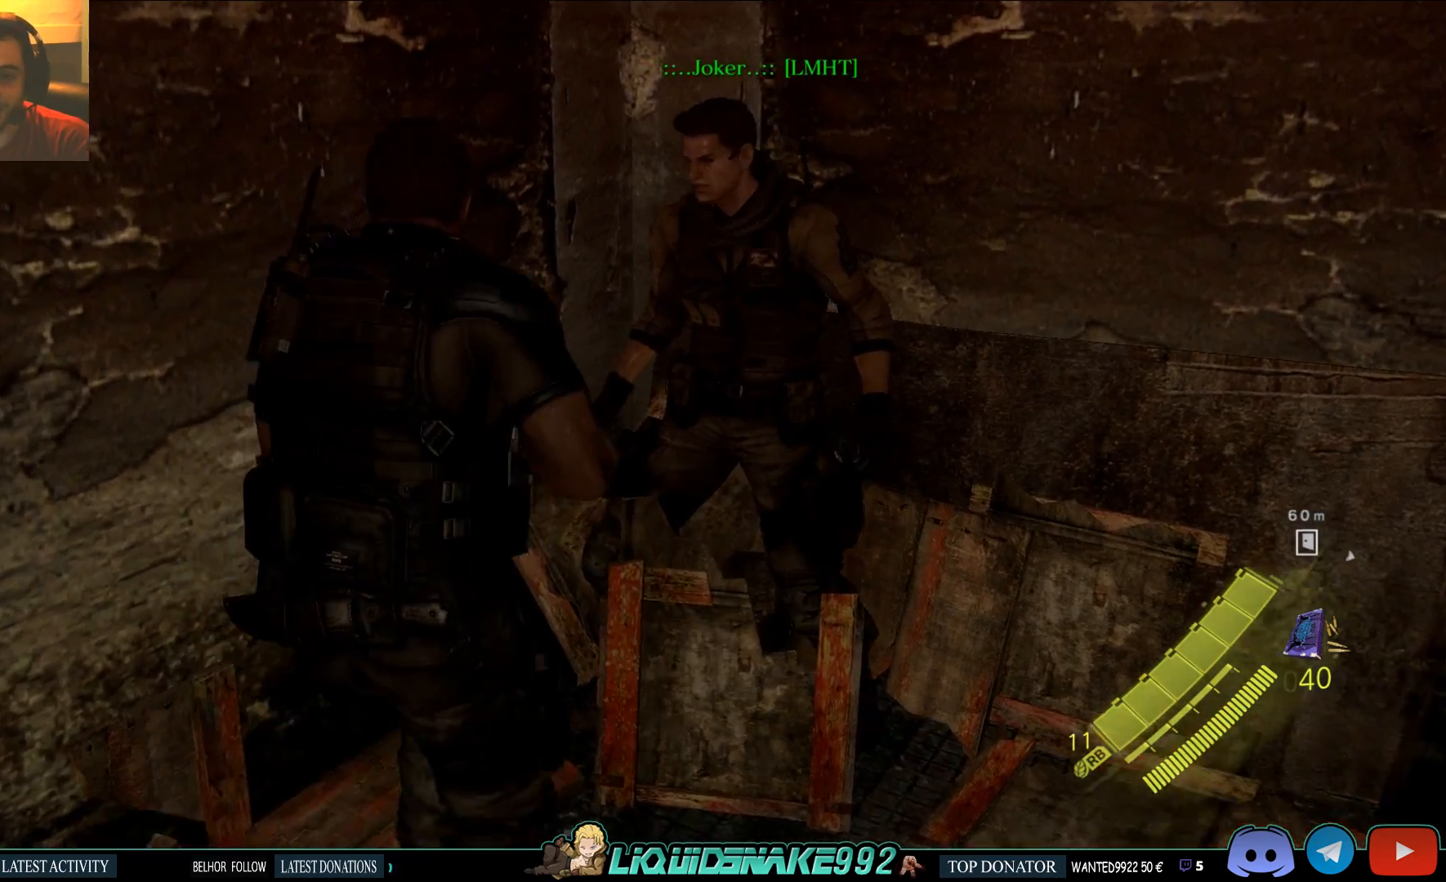
{"dt_ms": 500, "buttons": [], "left_stick": "center", "events": [[367, "left_stick", "center"]]}
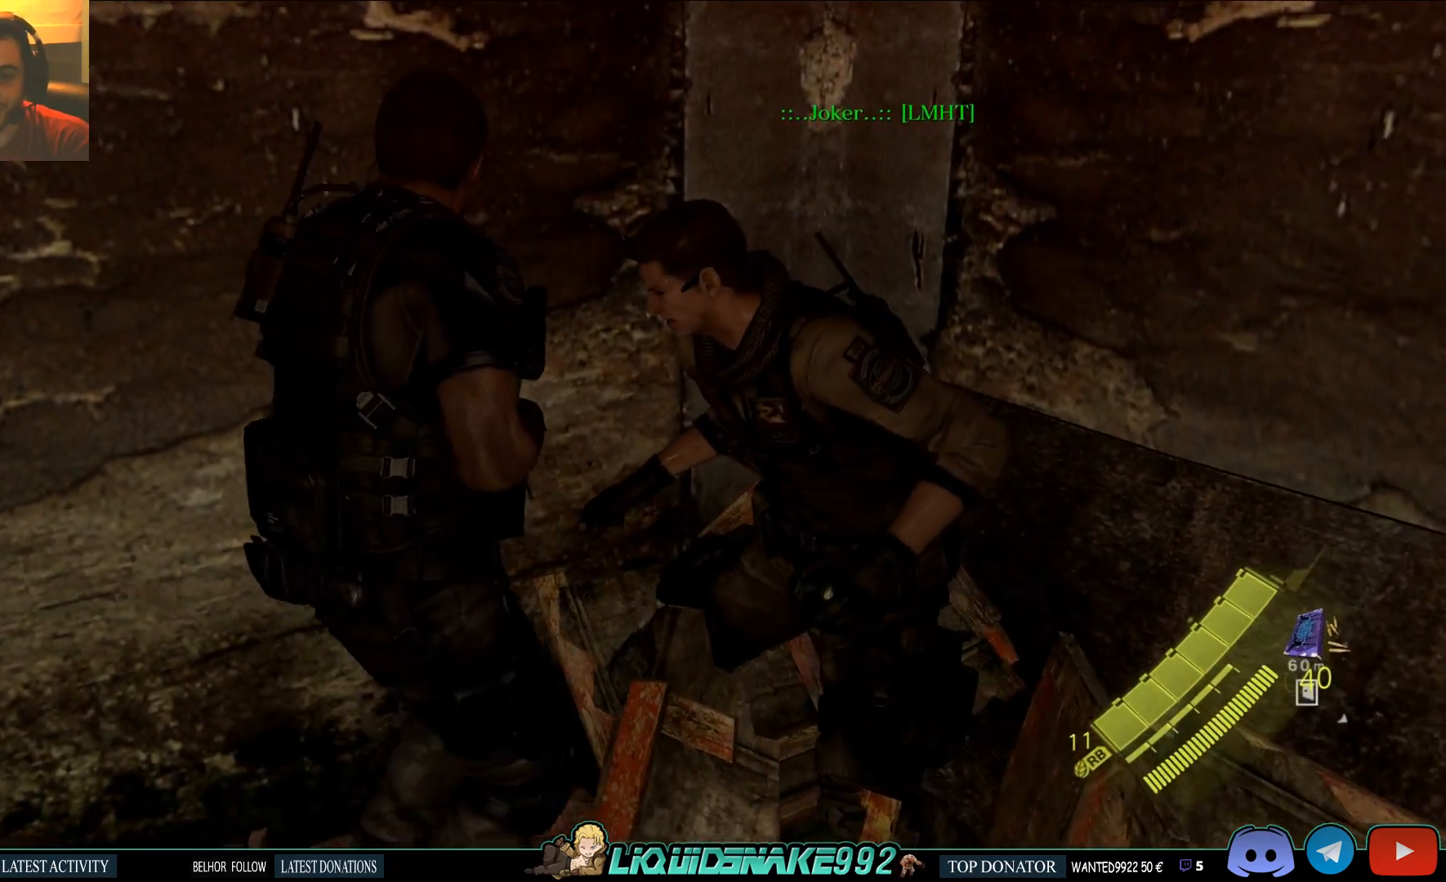
{"dt_ms": 500, "buttons": [], "left_stick": "down-left", "events": [[467, "left_stick", "down-left"]]}
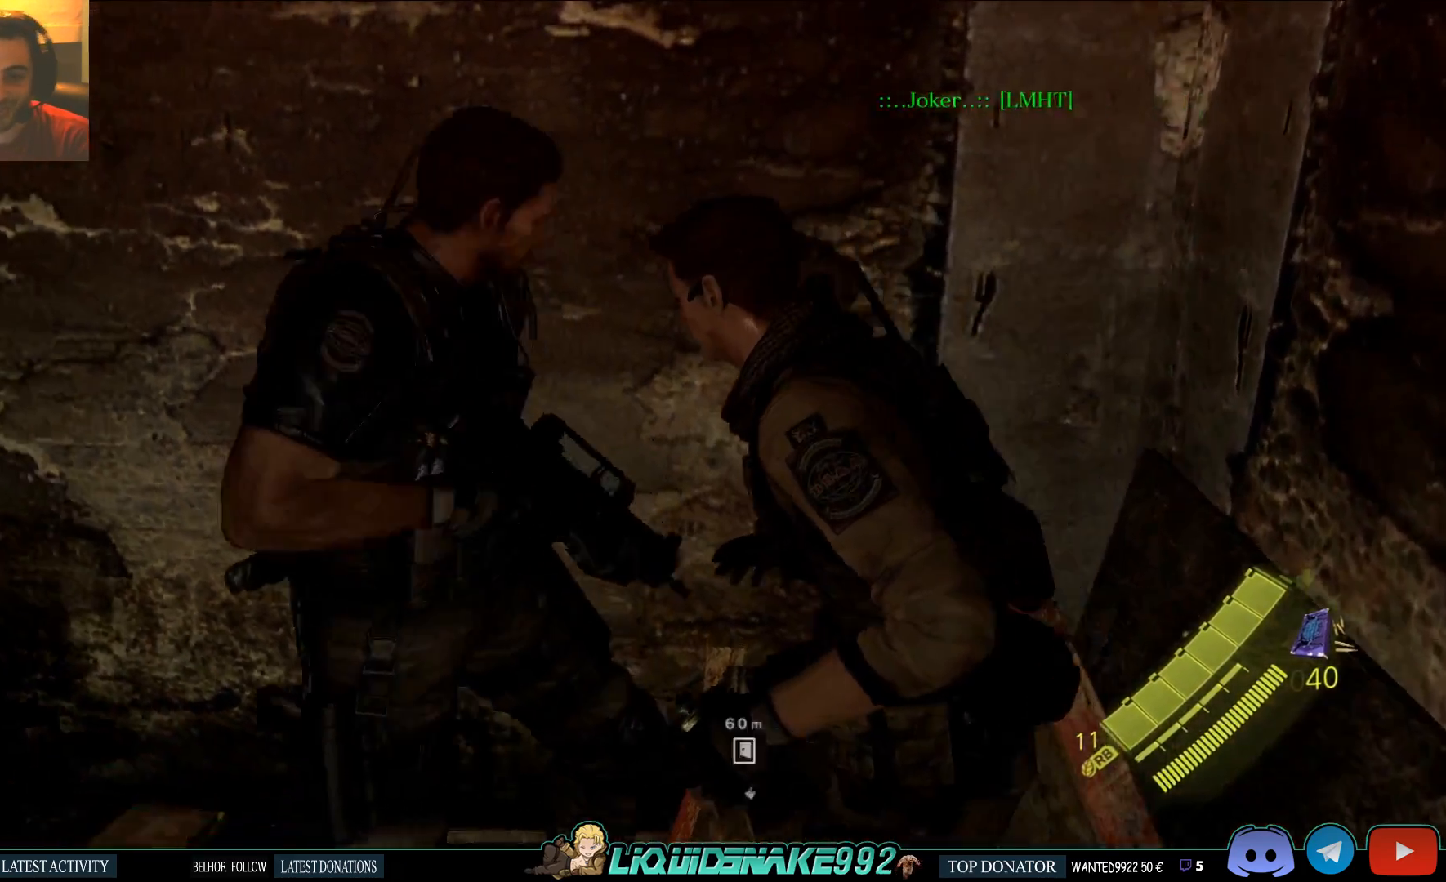
{"dt_ms": 500, "buttons": [], "left_stick": "up-left", "events": [[183, "left_stick", "left"], [400, "left_stick", "up-left"]]}
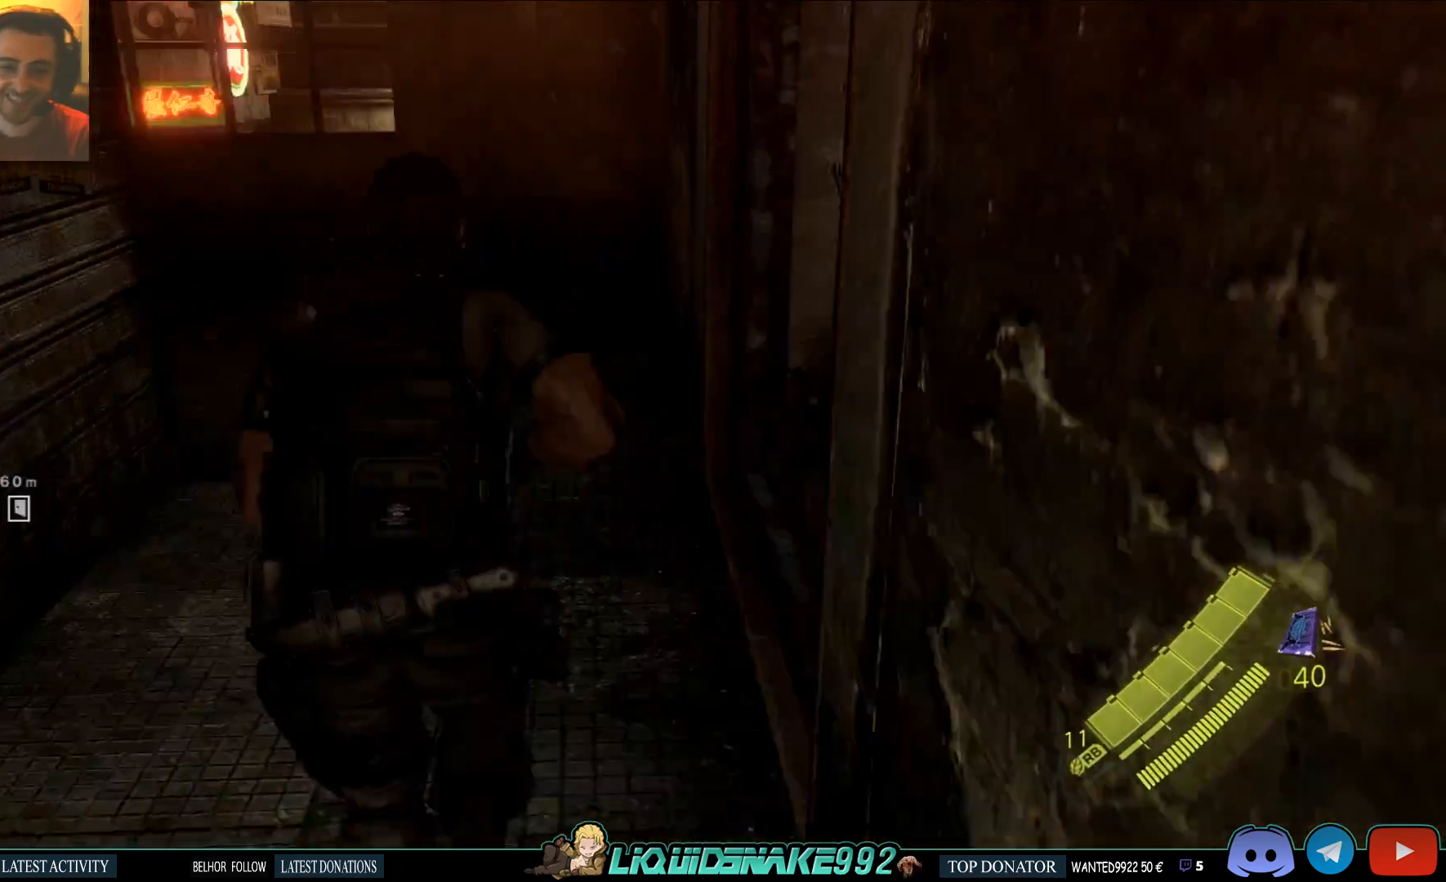
{"dt_ms": 500, "buttons": [], "left_stick": "up", "events": [[167, "left_stick", "up"]]}
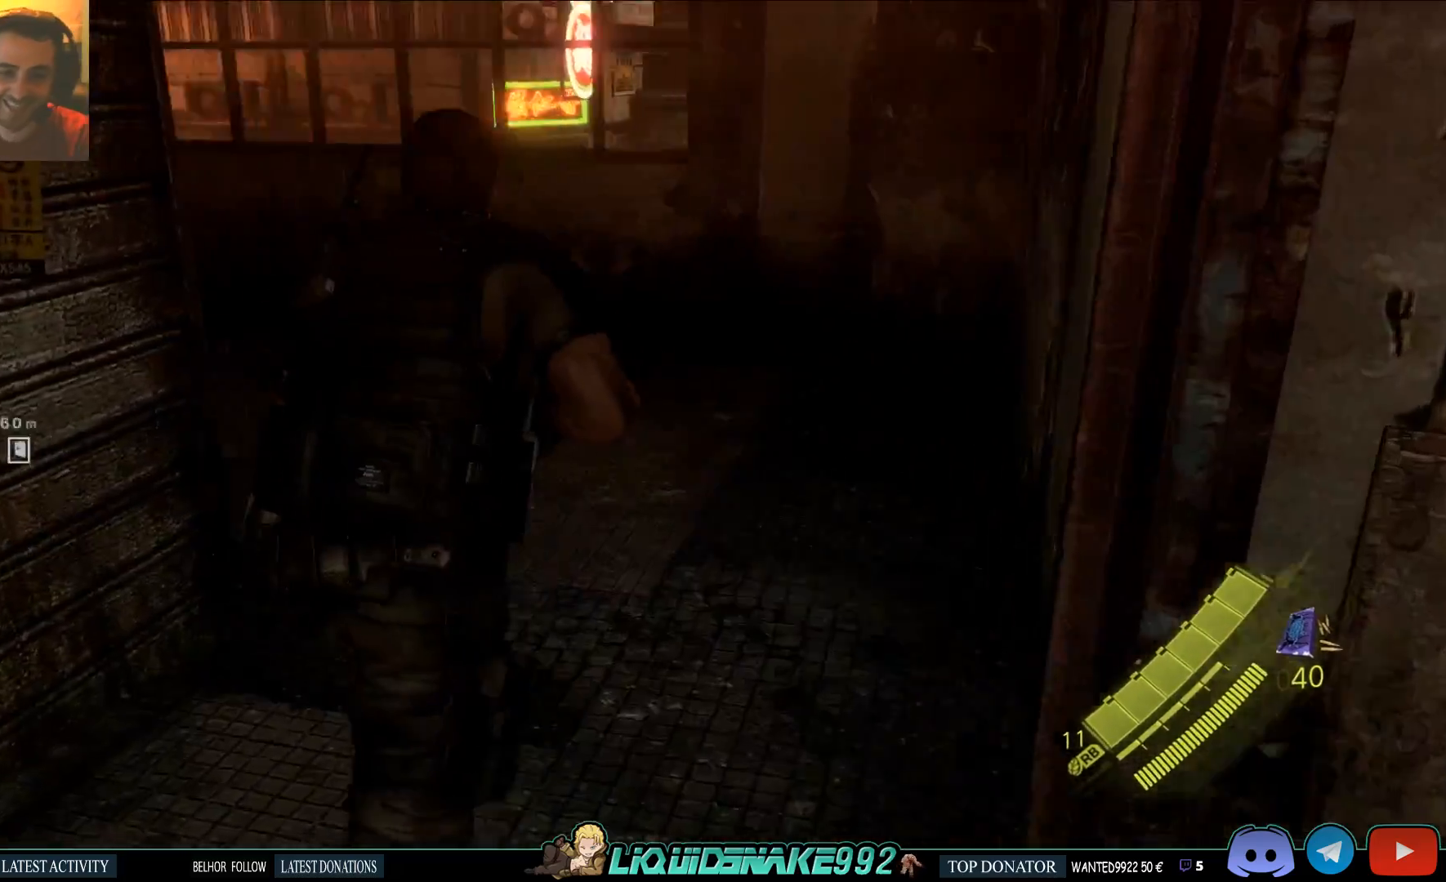
{"dt_ms": 500, "buttons": [], "left_stick": "up", "events": []}
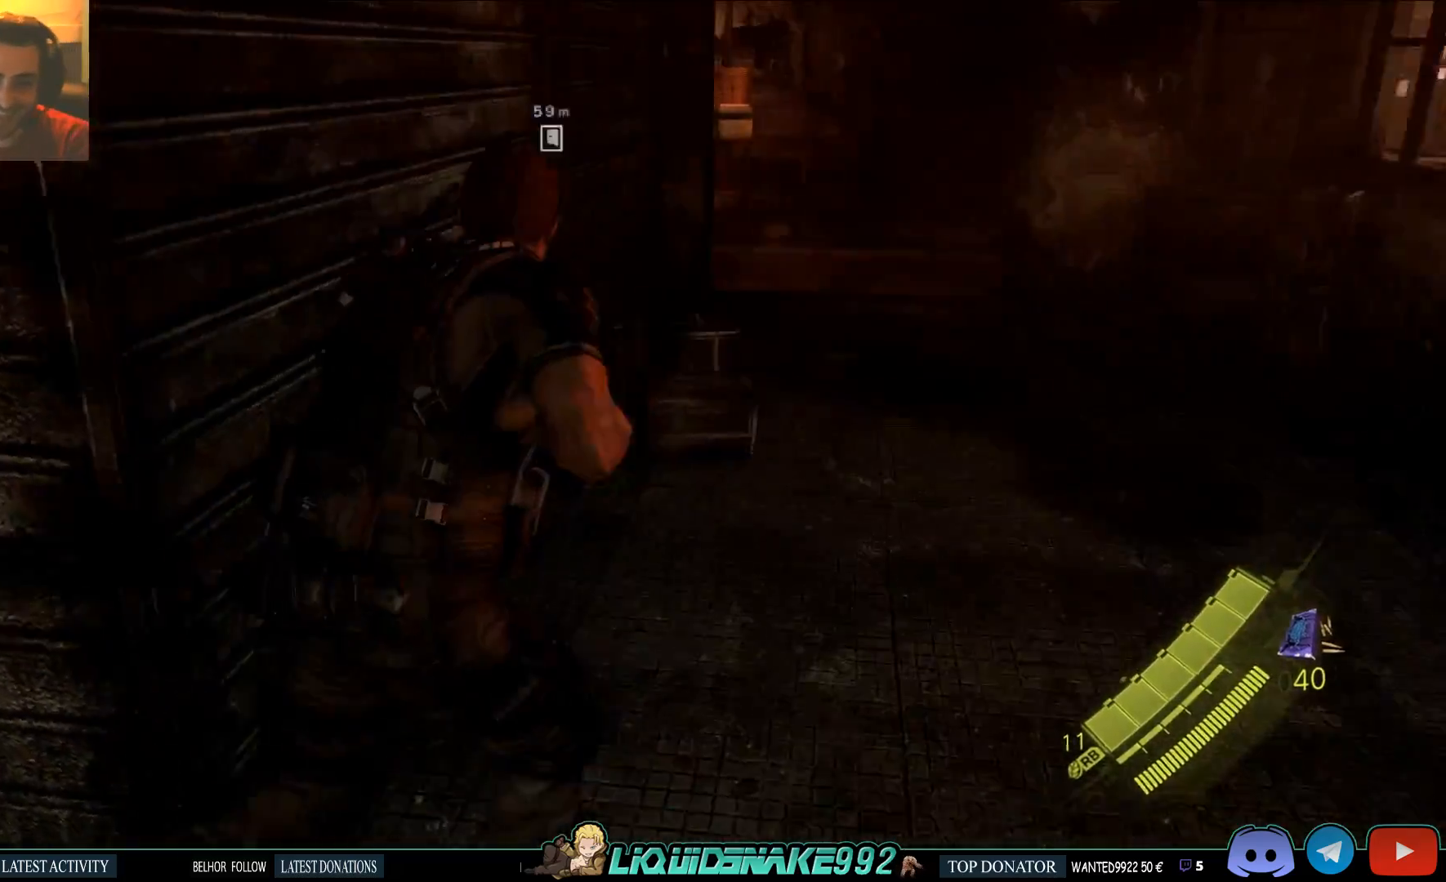
{"dt_ms": 500, "buttons": [], "left_stick": "up", "events": []}
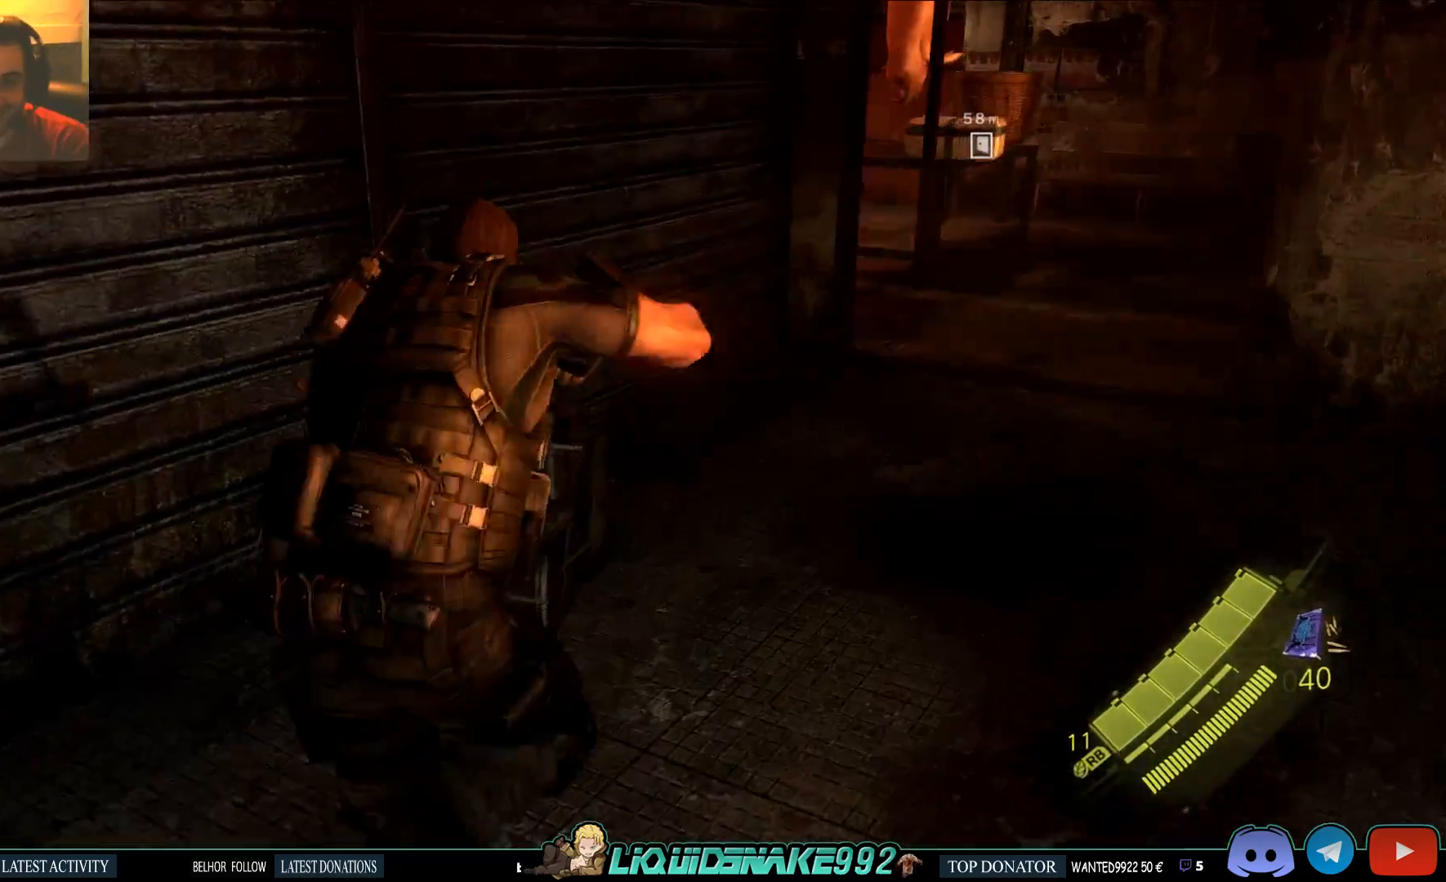
{"dt_ms": 500, "buttons": [], "left_stick": "up", "events": []}
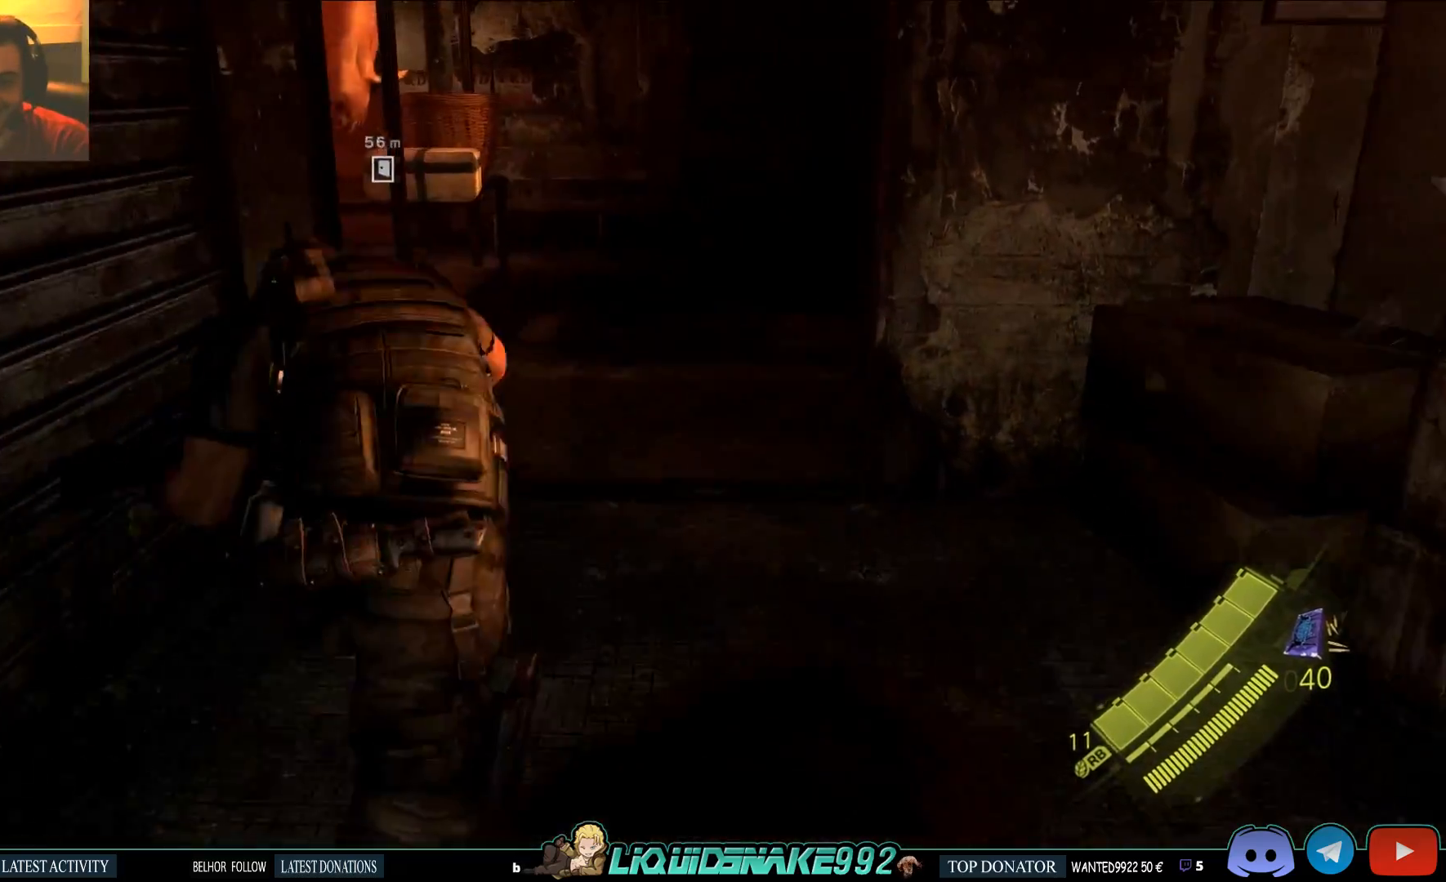
{"dt_ms": 500, "buttons": [], "left_stick": "up", "events": []}
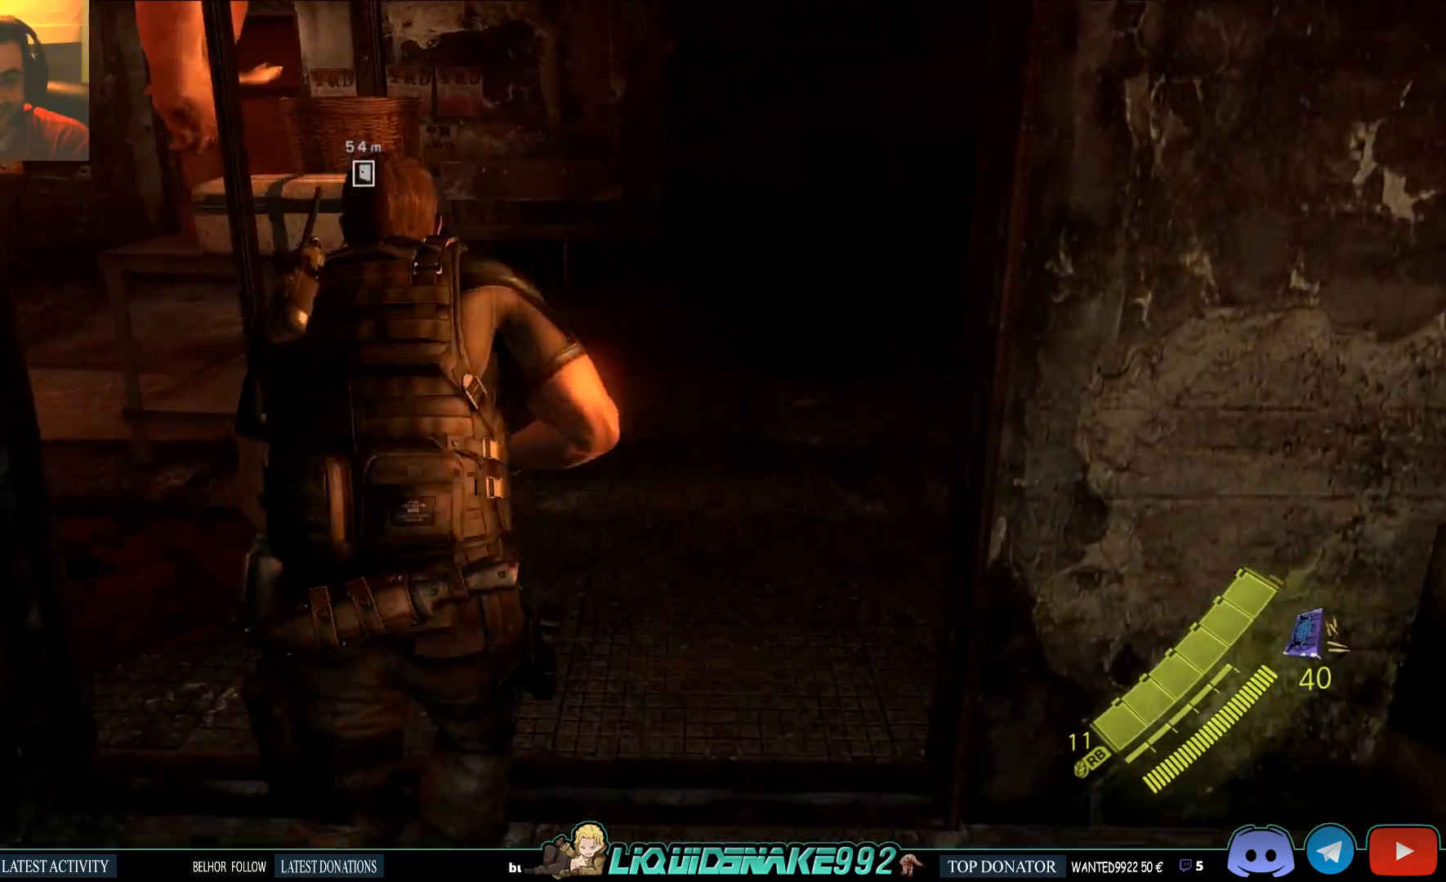
{"dt_ms": 500, "buttons": [], "left_stick": "up", "events": []}
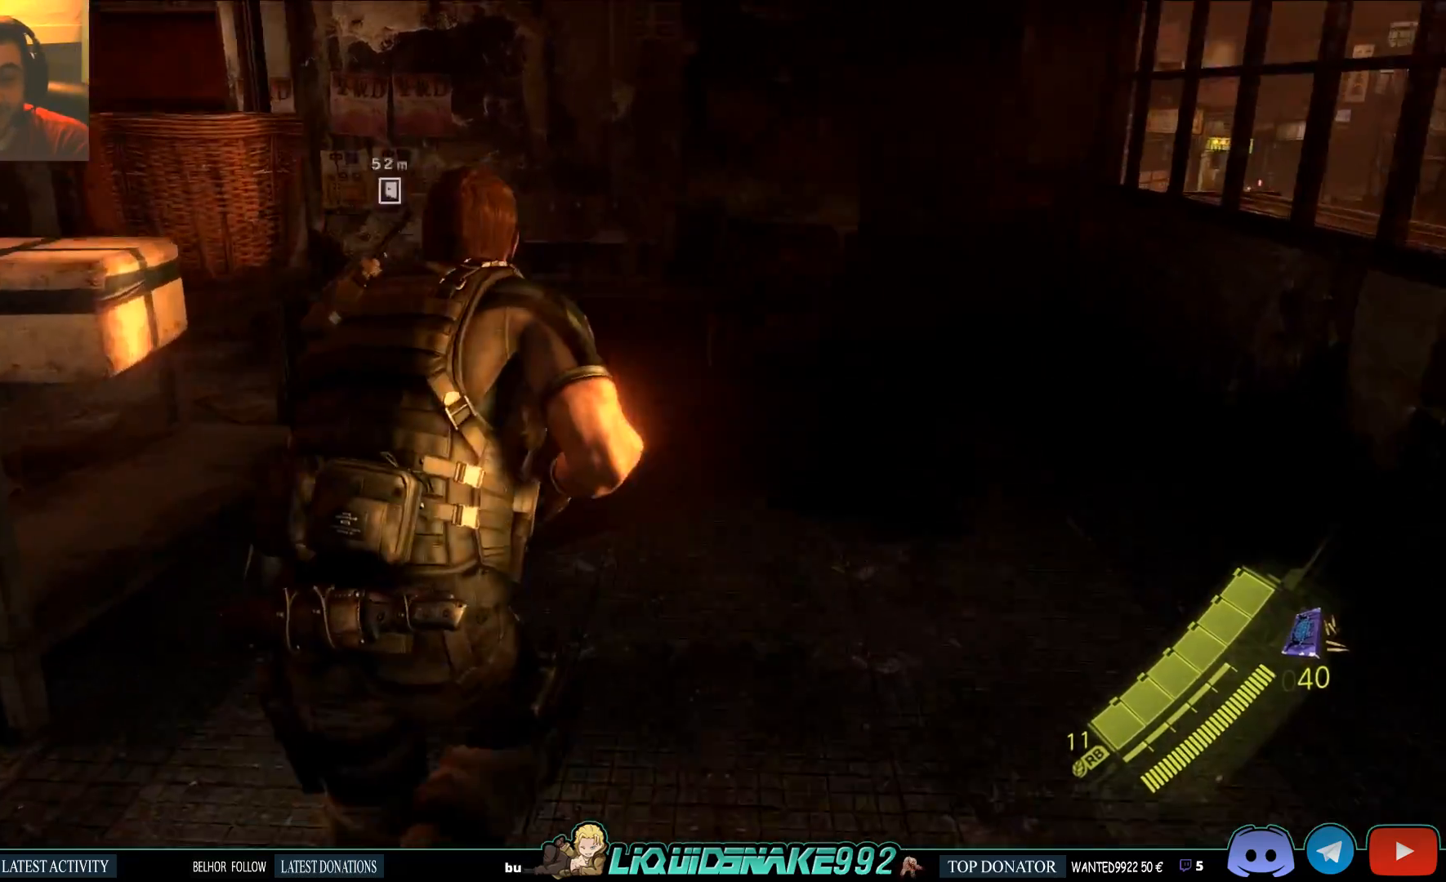
{"dt_ms": 500, "buttons": [], "left_stick": "up-right", "events": [[233, "left_stick", "up-right"]]}
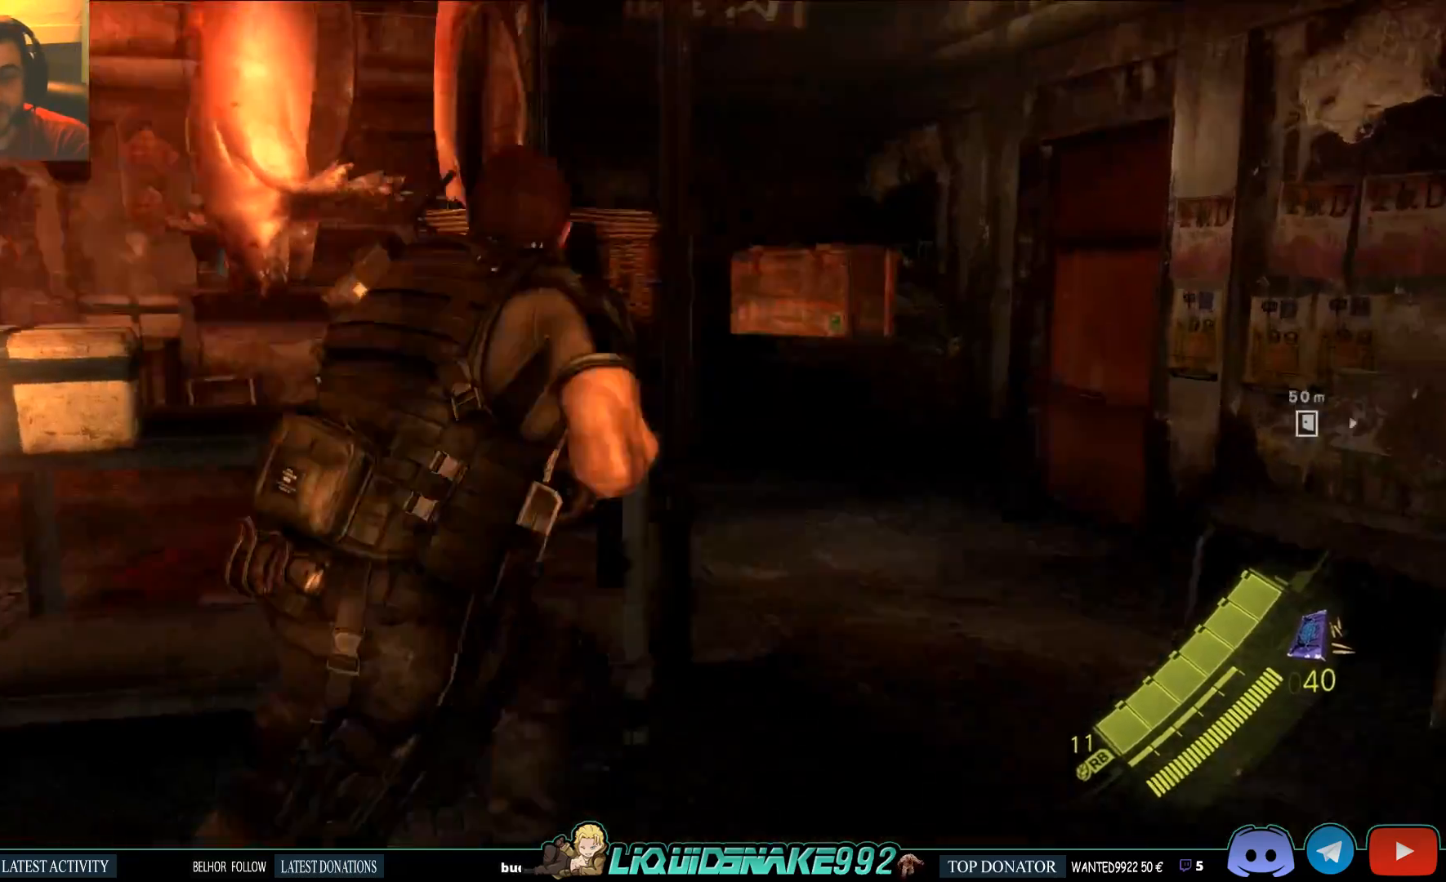
{"dt_ms": 1000, "buttons": [], "left_stick": "up-right"}
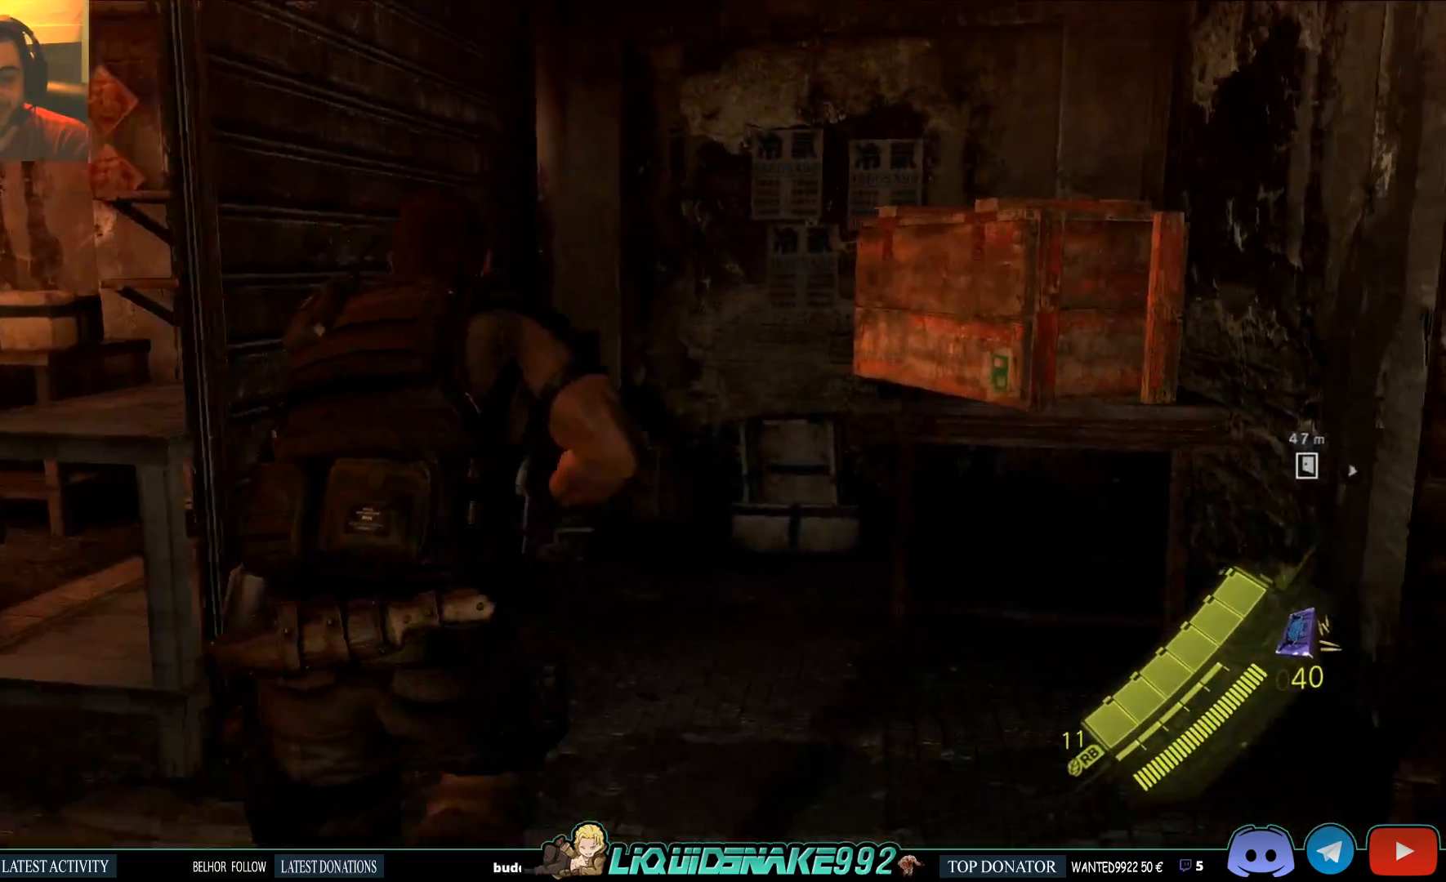
{"dt_ms": 500, "buttons": [], "left_stick": "left", "events": [[33, "left_stick", "left"]]}